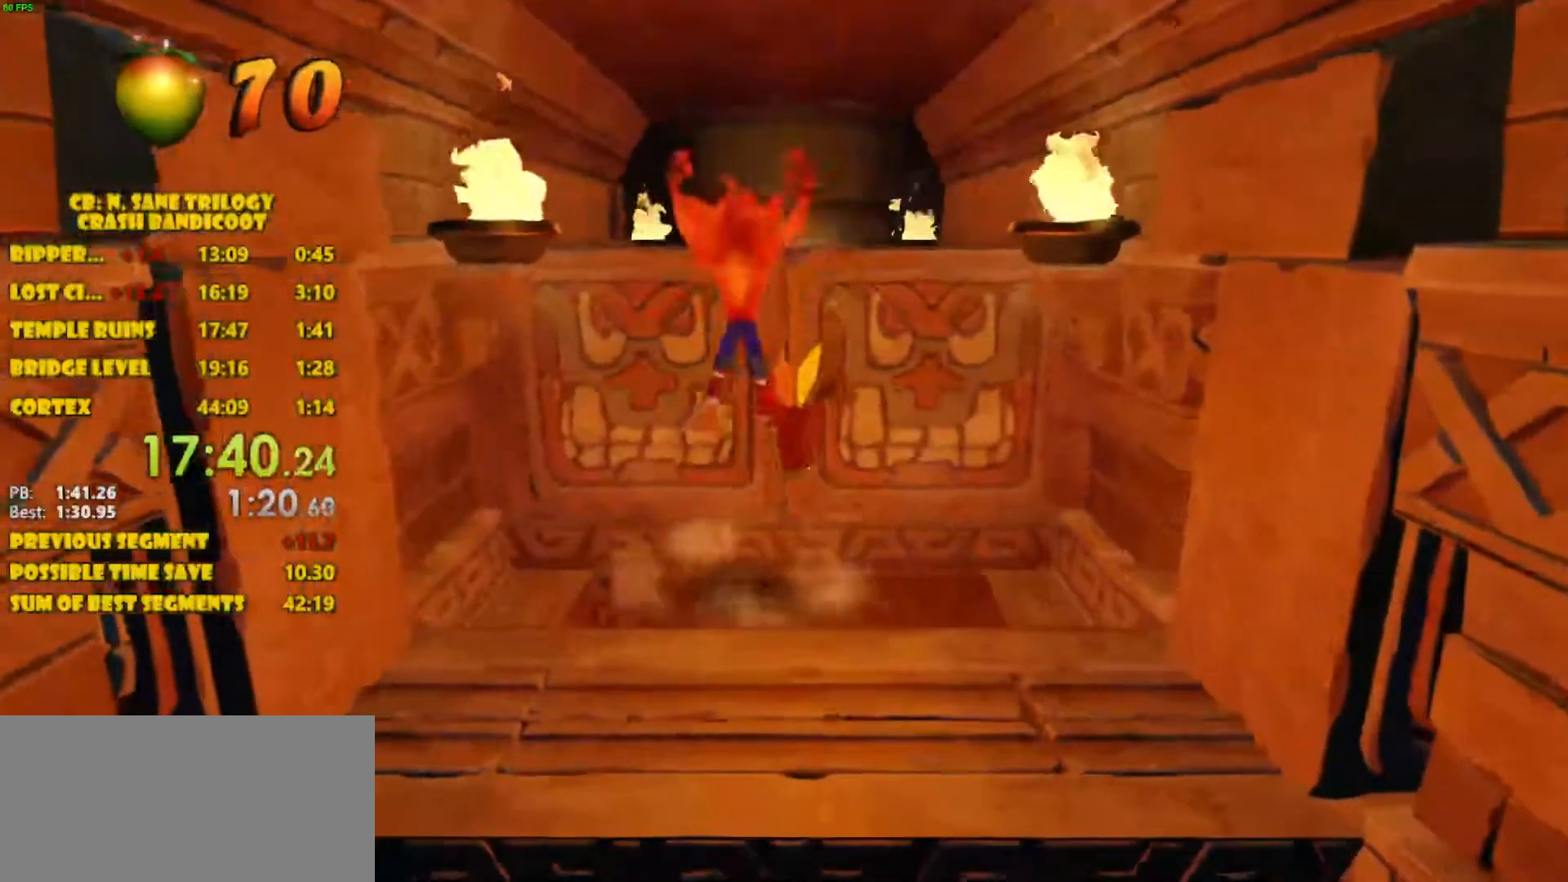
Gameplay with a controller (PlayStation layout); each line is a JSON object with the inputs held at the frame after it. "events" lists button and stick changes between this image and that frame as [ms after this image, input, new state], when the widget could be followed in between. Not read: L3 R3 right_stick.
{"buttons": ["DPAD_UP"], "left_stick": "center", "events": [[267, "CROSS", "down"], [483, "CROSS", "up"]]}
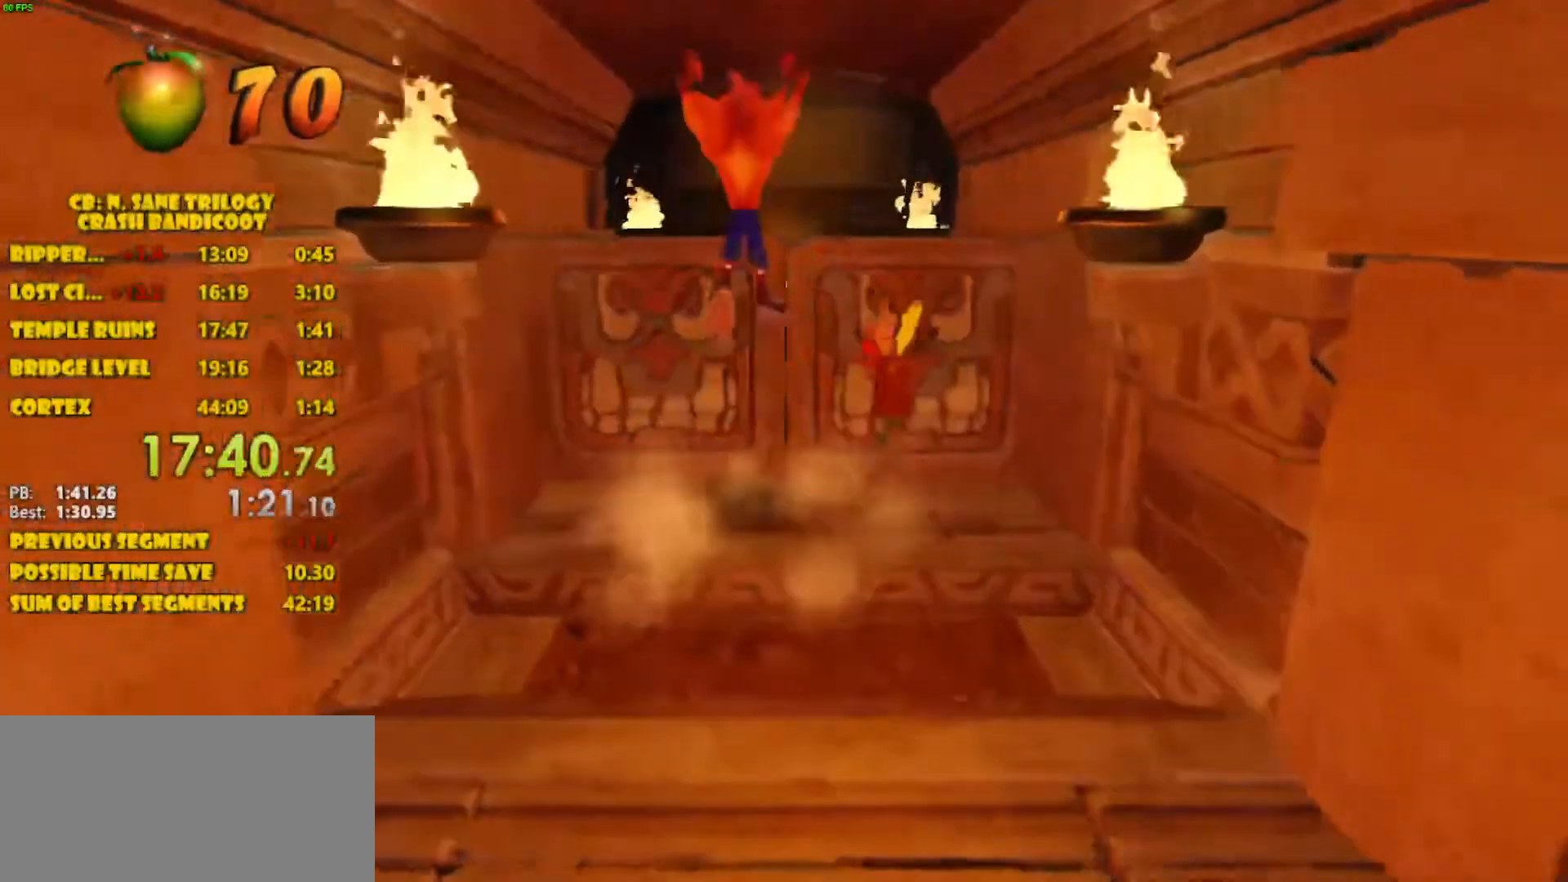
{"buttons": ["DPAD_UP"], "left_stick": "center", "events": [[250, "DPAD_RIGHT", "down"], [367, "DPAD_RIGHT", "up"]]}
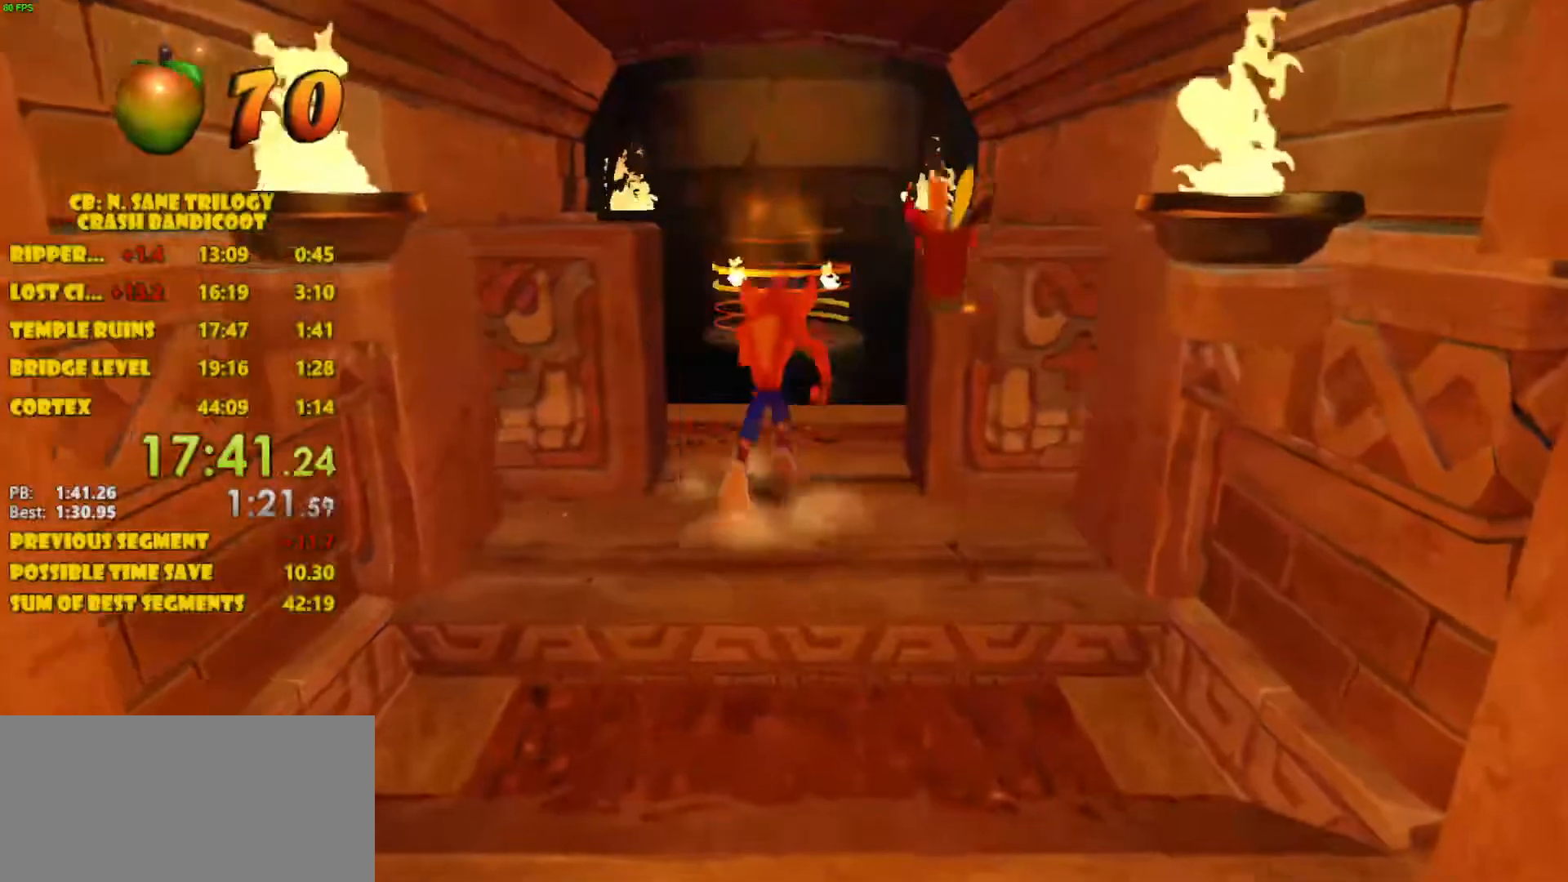
{"buttons": ["CROSS", "DPAD_UP"], "left_stick": "center", "events": [[433, "CROSS", "down"]]}
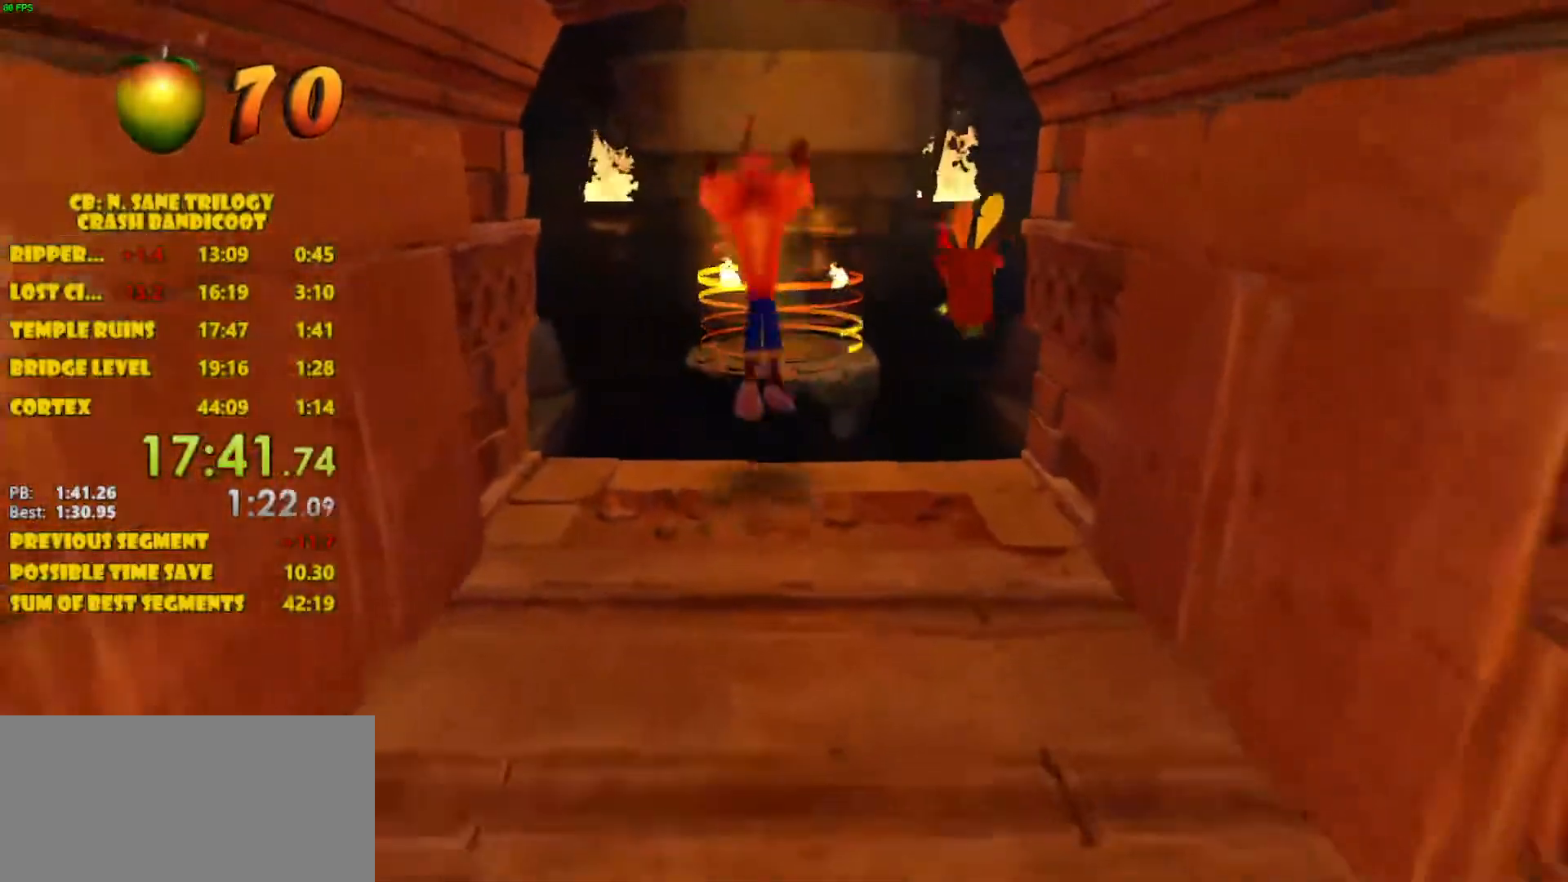
{"buttons": ["DPAD_UP"], "left_stick": "center", "events": [[250, "CROSS", "up"]]}
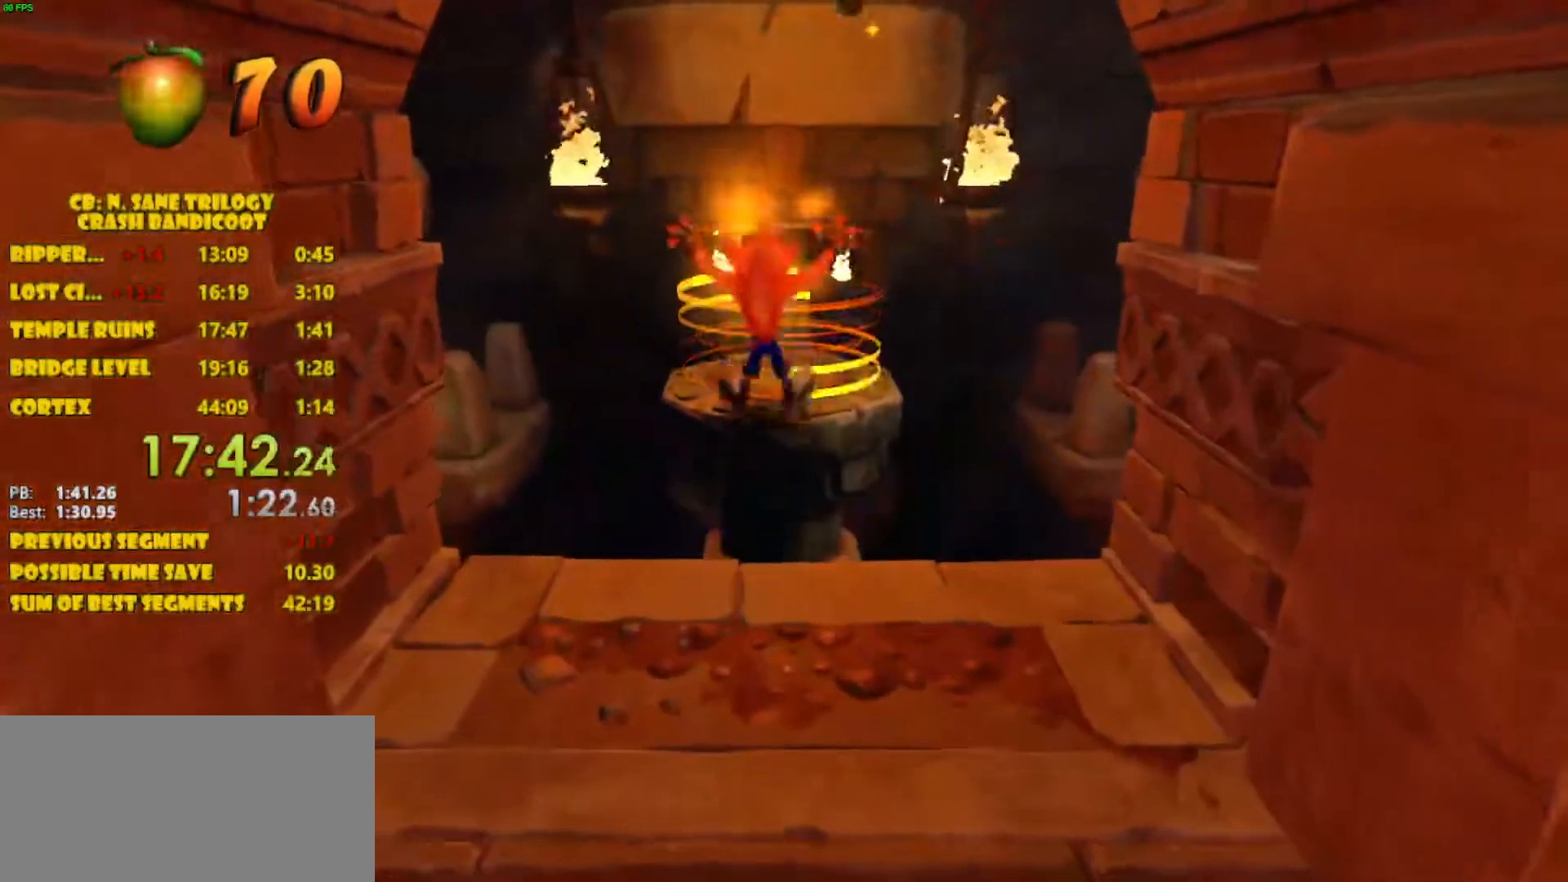
{"buttons": ["CROSS"], "left_stick": "center", "events": [[317, "DPAD_UP", "up"], [467, "CROSS", "down"]]}
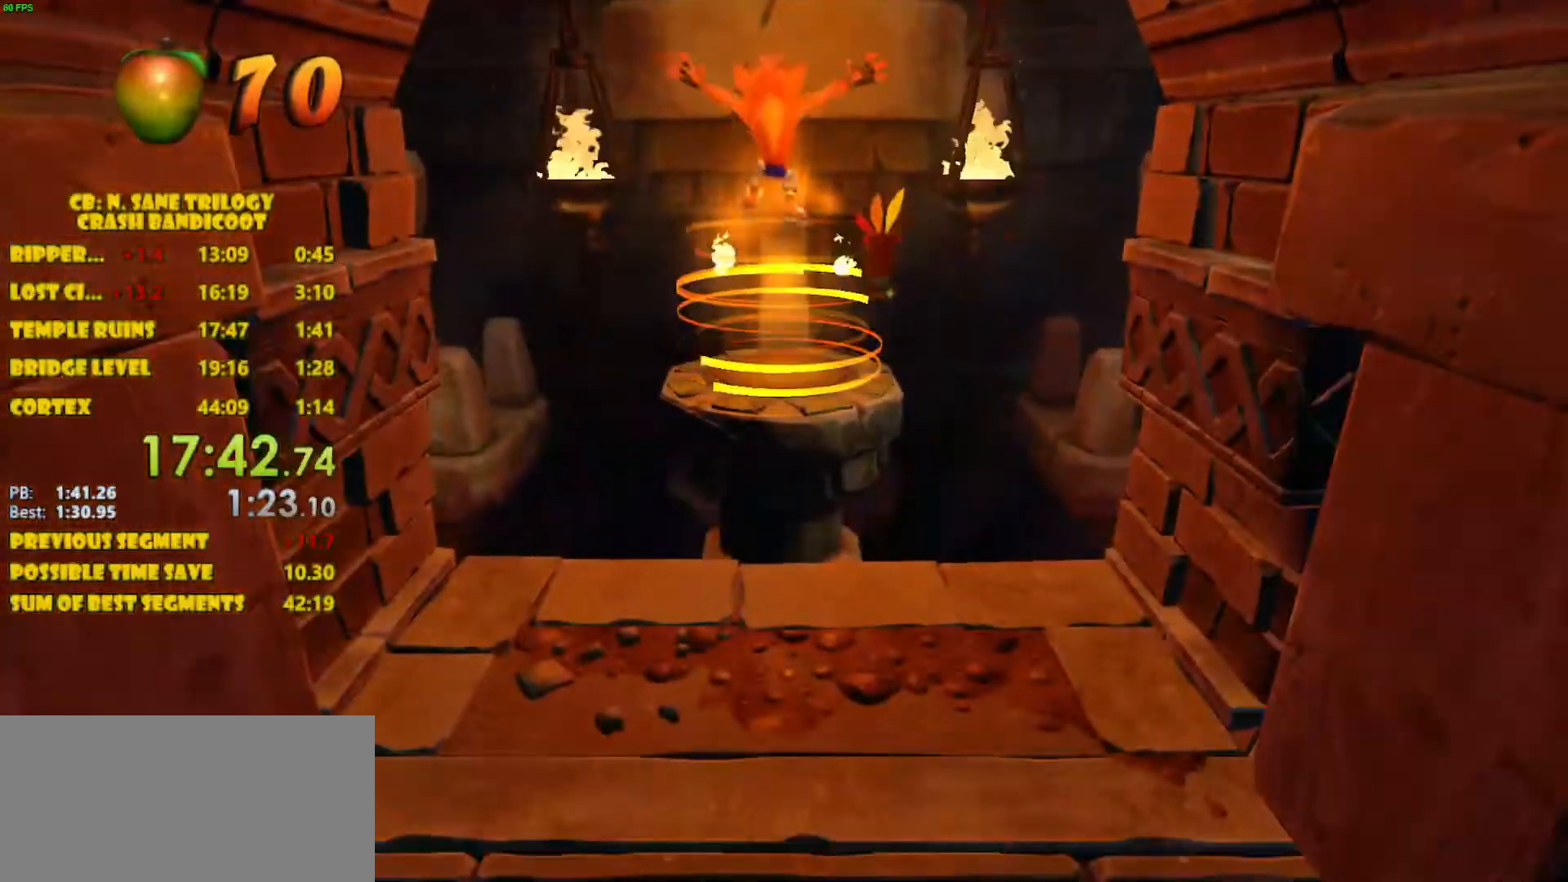
{"buttons": ["CROSS"], "left_stick": "center", "events": []}
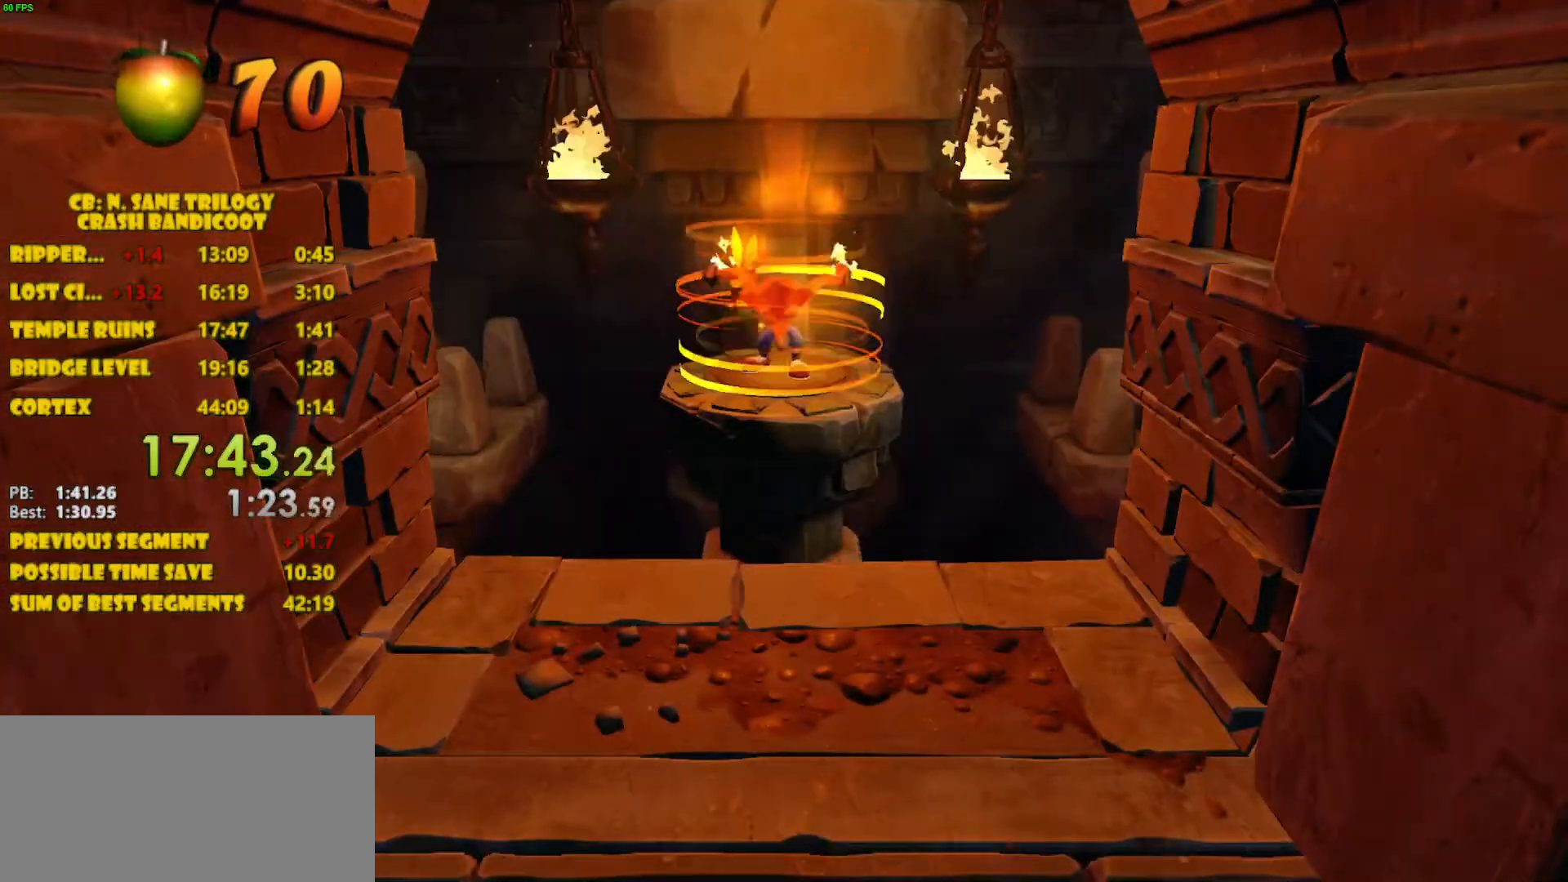
{"buttons": ["CROSS"], "left_stick": "center", "events": []}
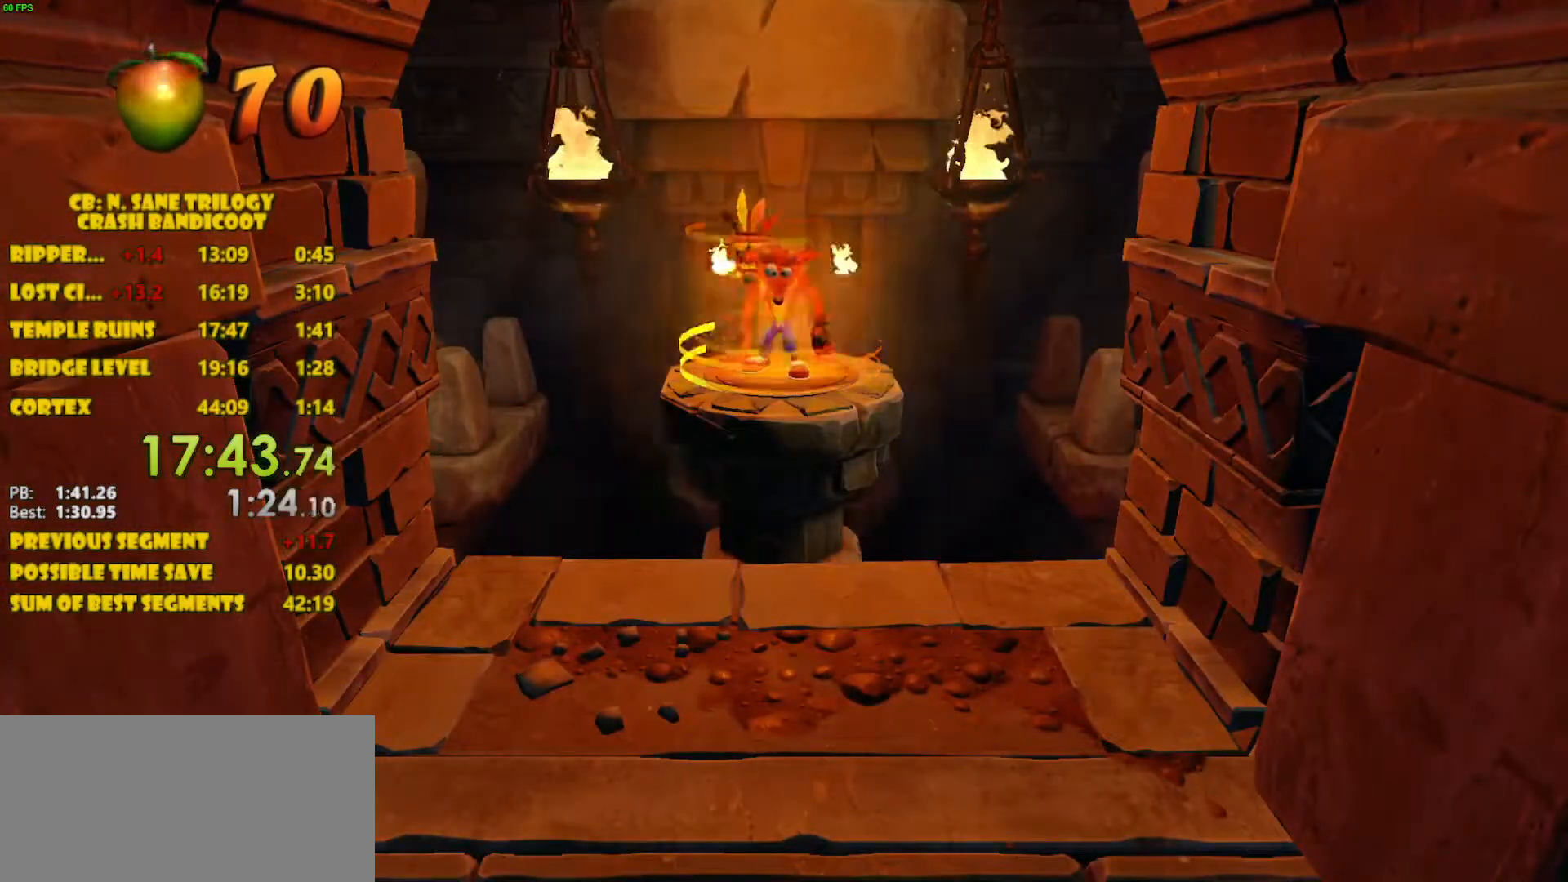
{"buttons": ["CROSS"], "left_stick": "center", "events": []}
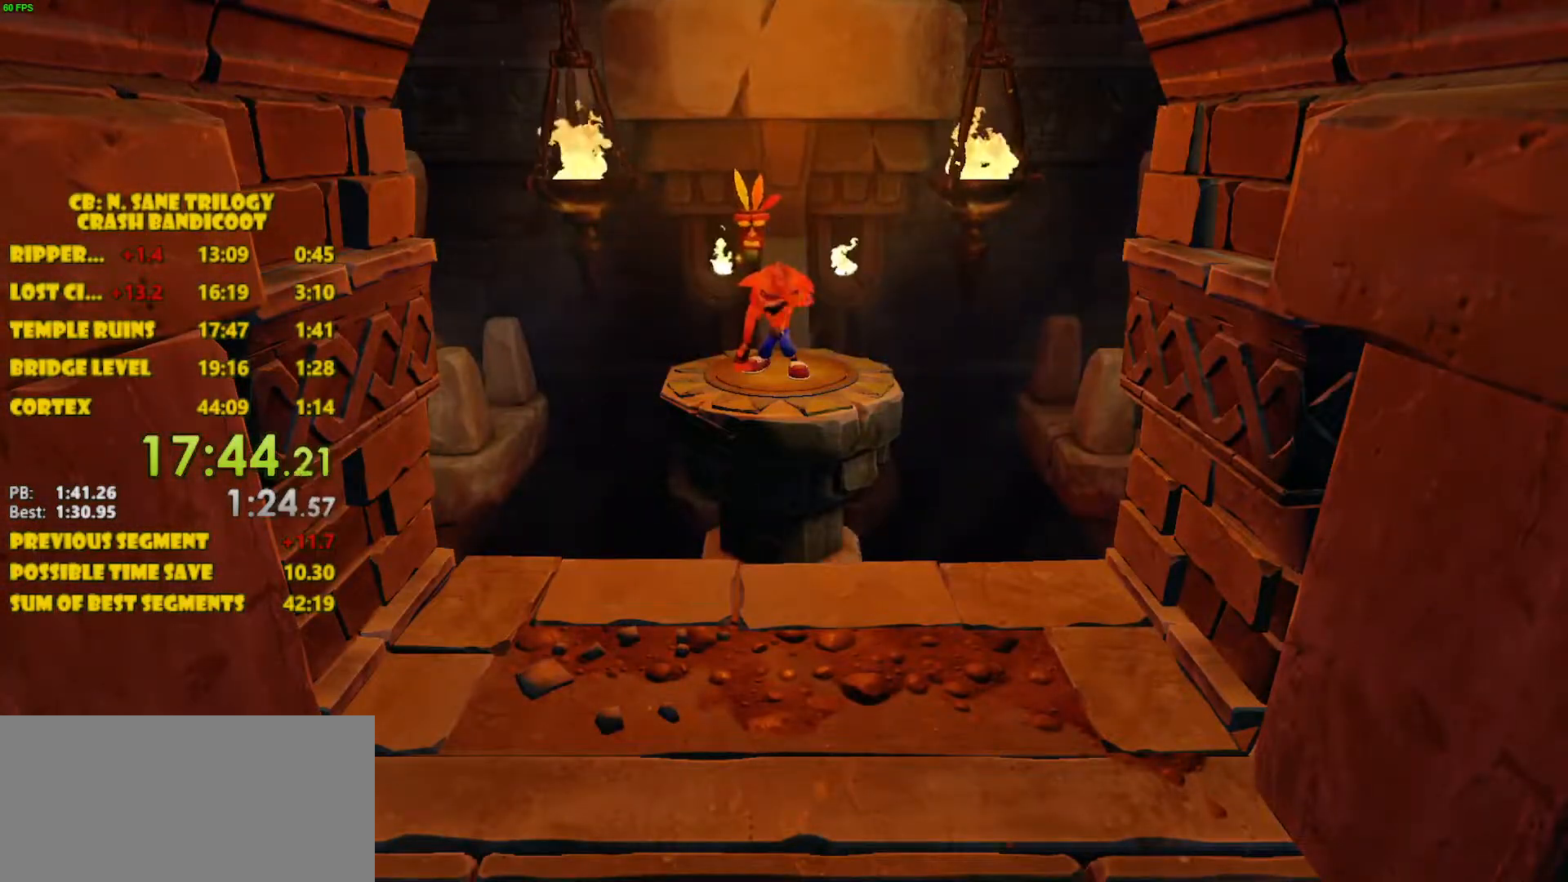
{"buttons": ["CROSS"], "left_stick": "center", "events": []}
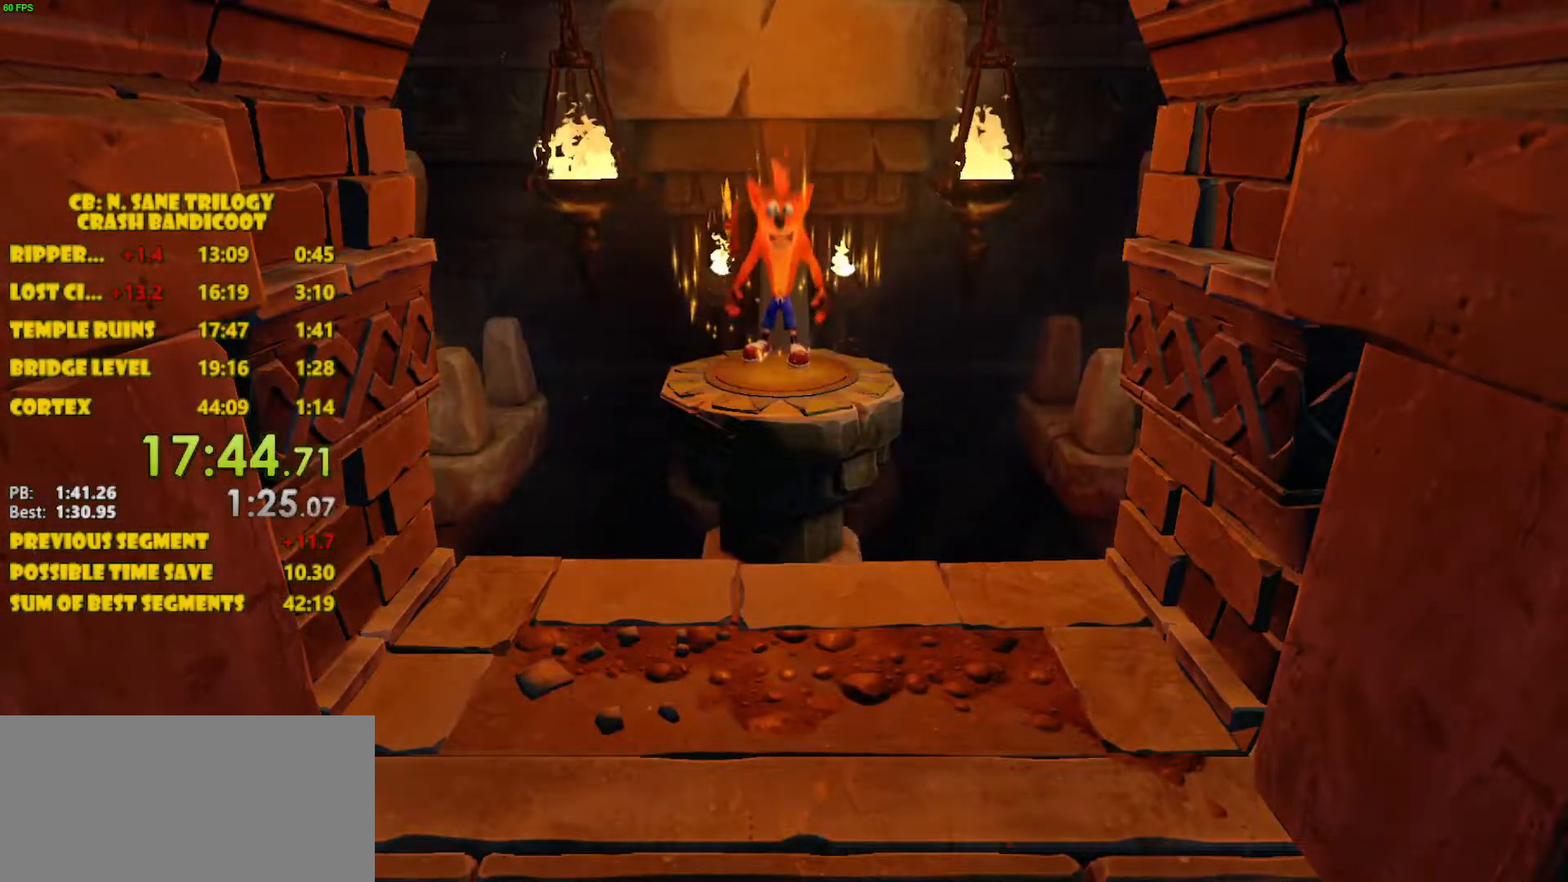
{"buttons": ["CROSS"], "left_stick": "center", "events": []}
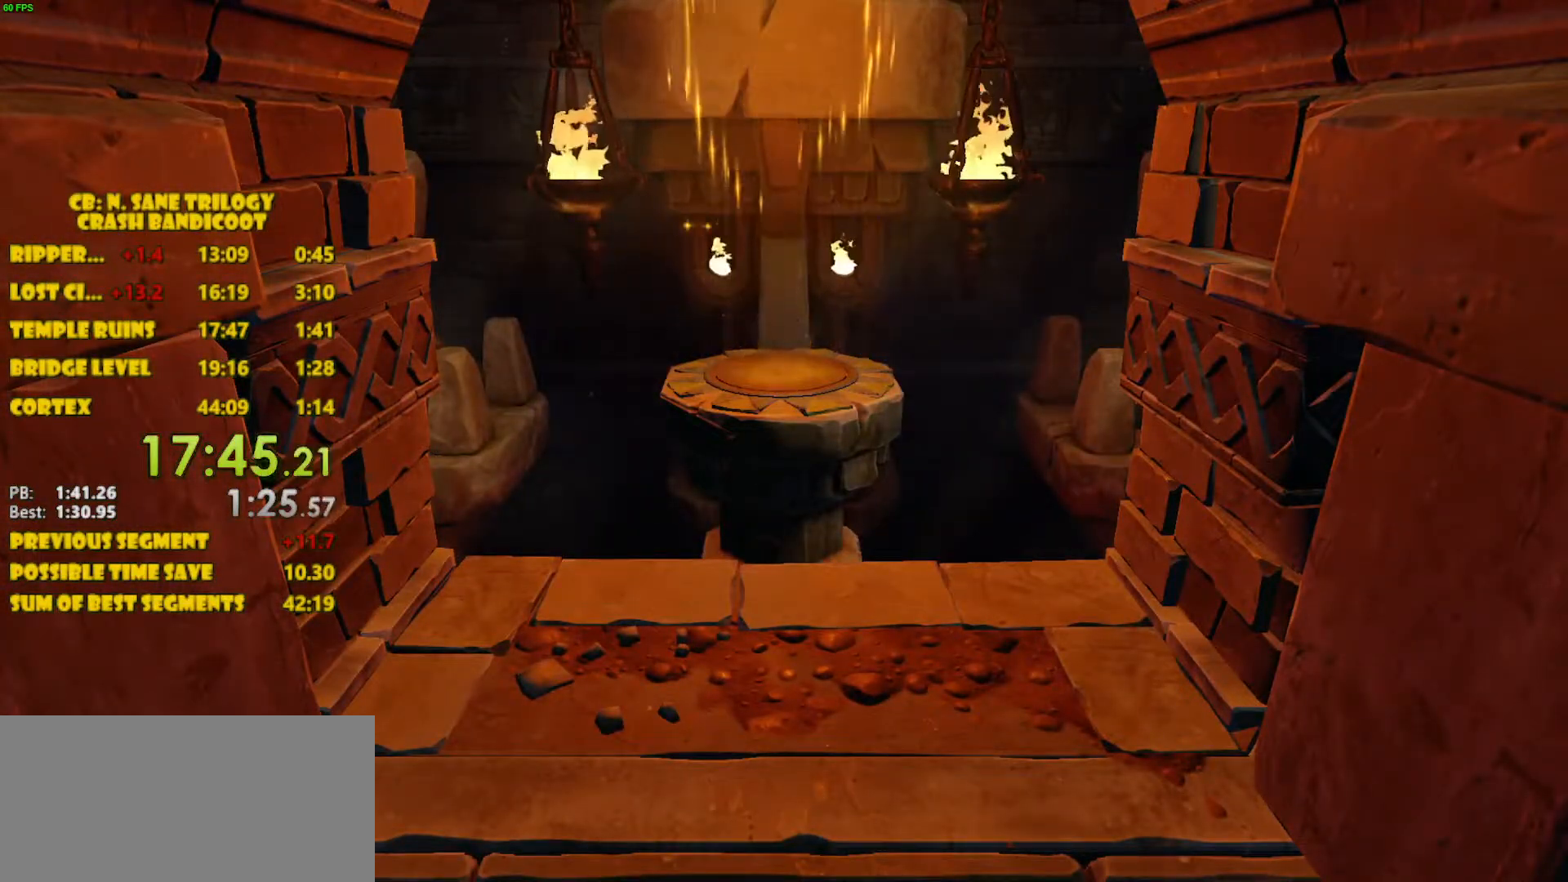
{"buttons": ["CROSS"], "left_stick": "center", "events": []}
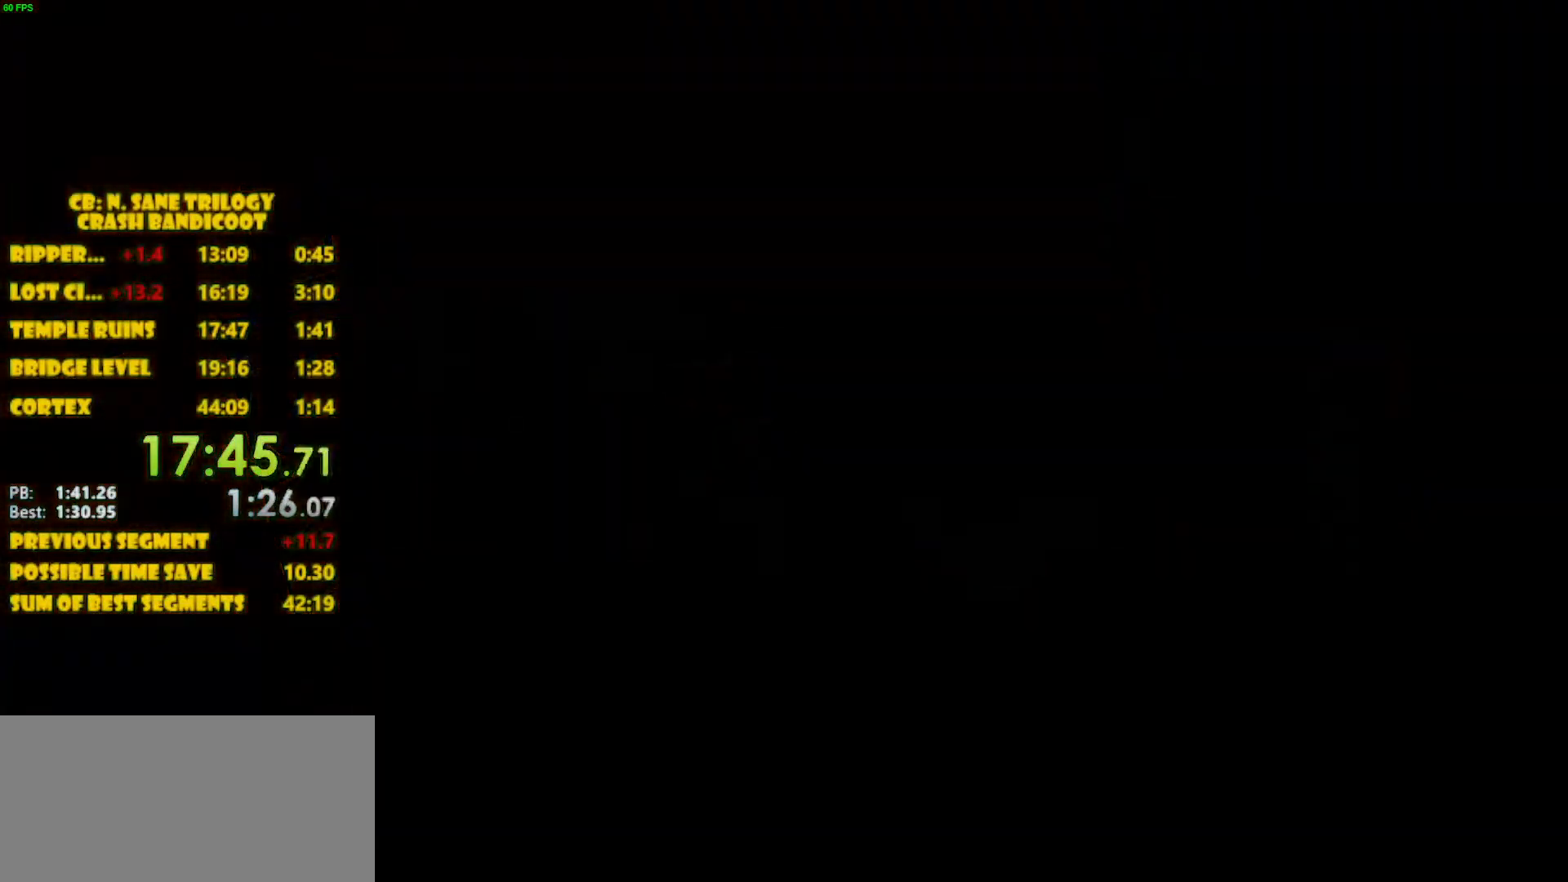
{"buttons": ["CROSS"], "left_stick": "center", "events": []}
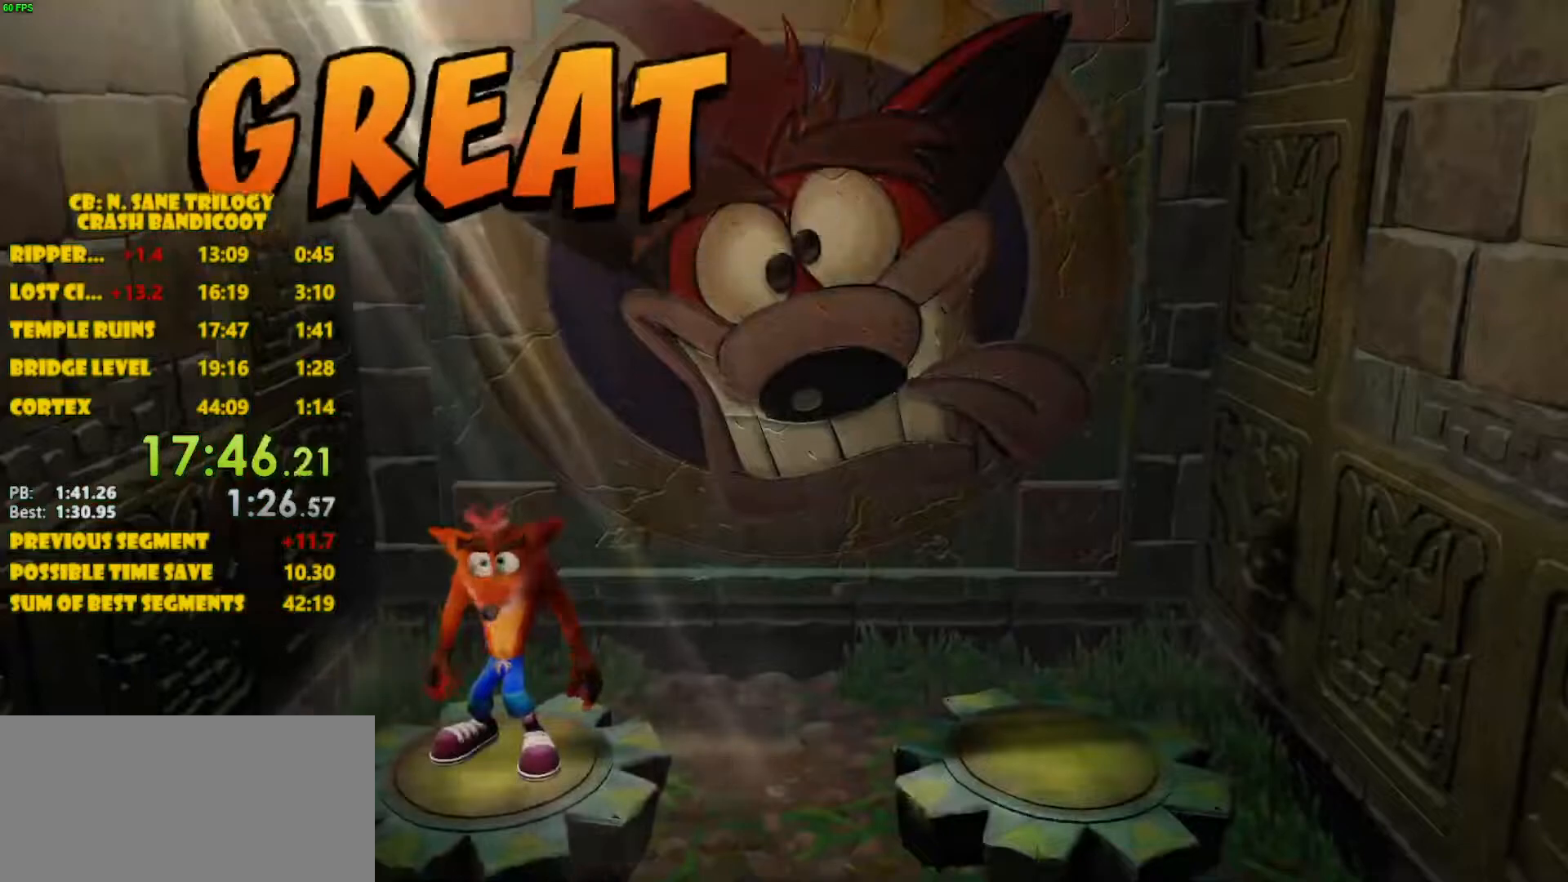
{"buttons": ["CROSS"], "left_stick": "center", "events": []}
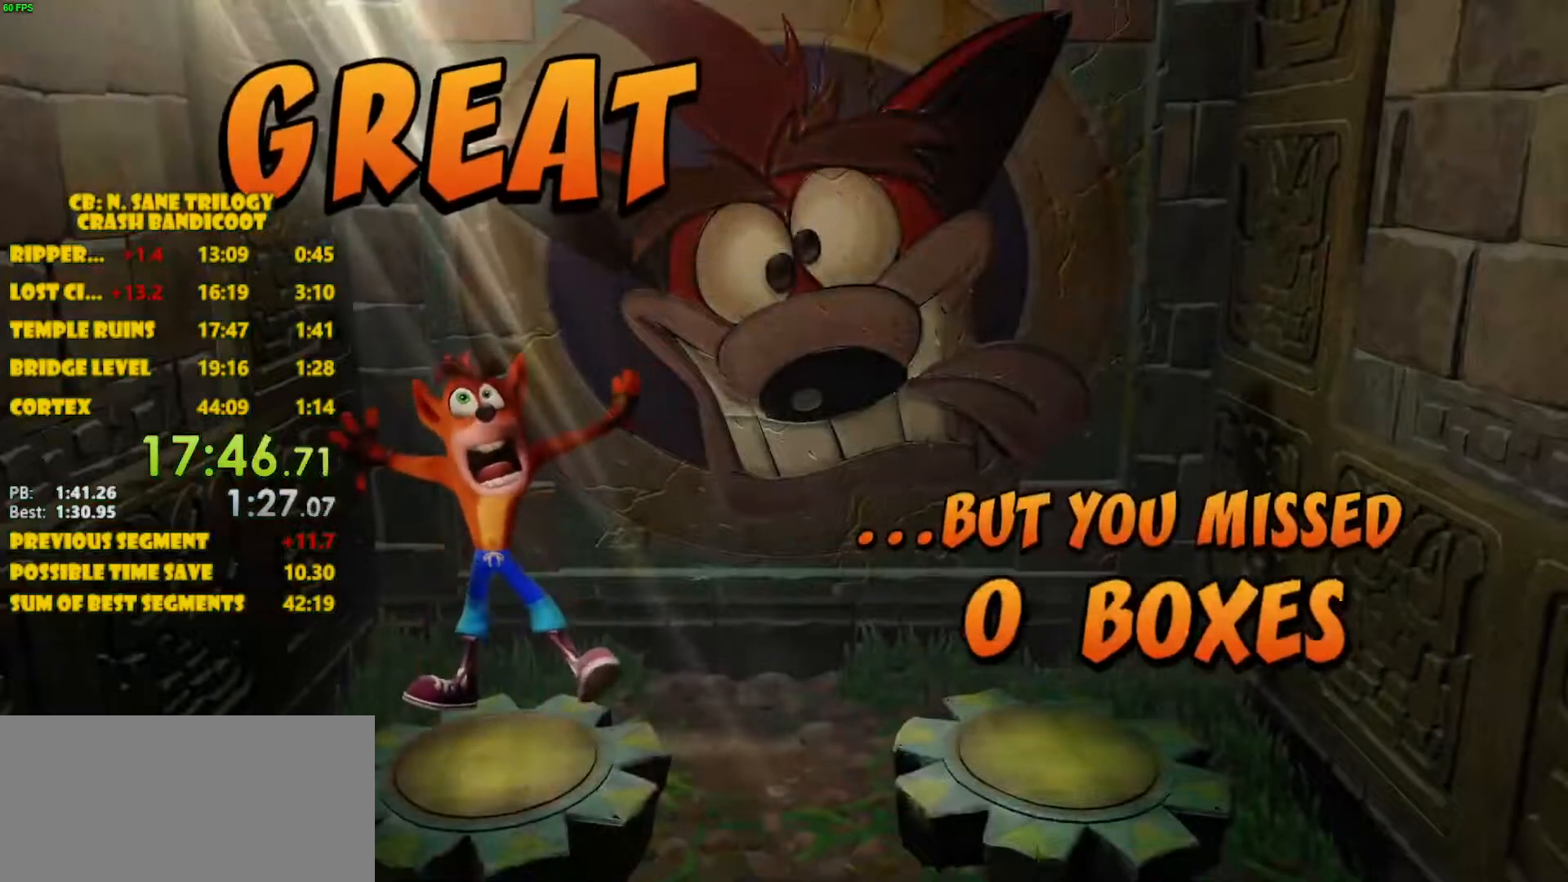
{"buttons": ["CROSS"], "left_stick": "center", "events": []}
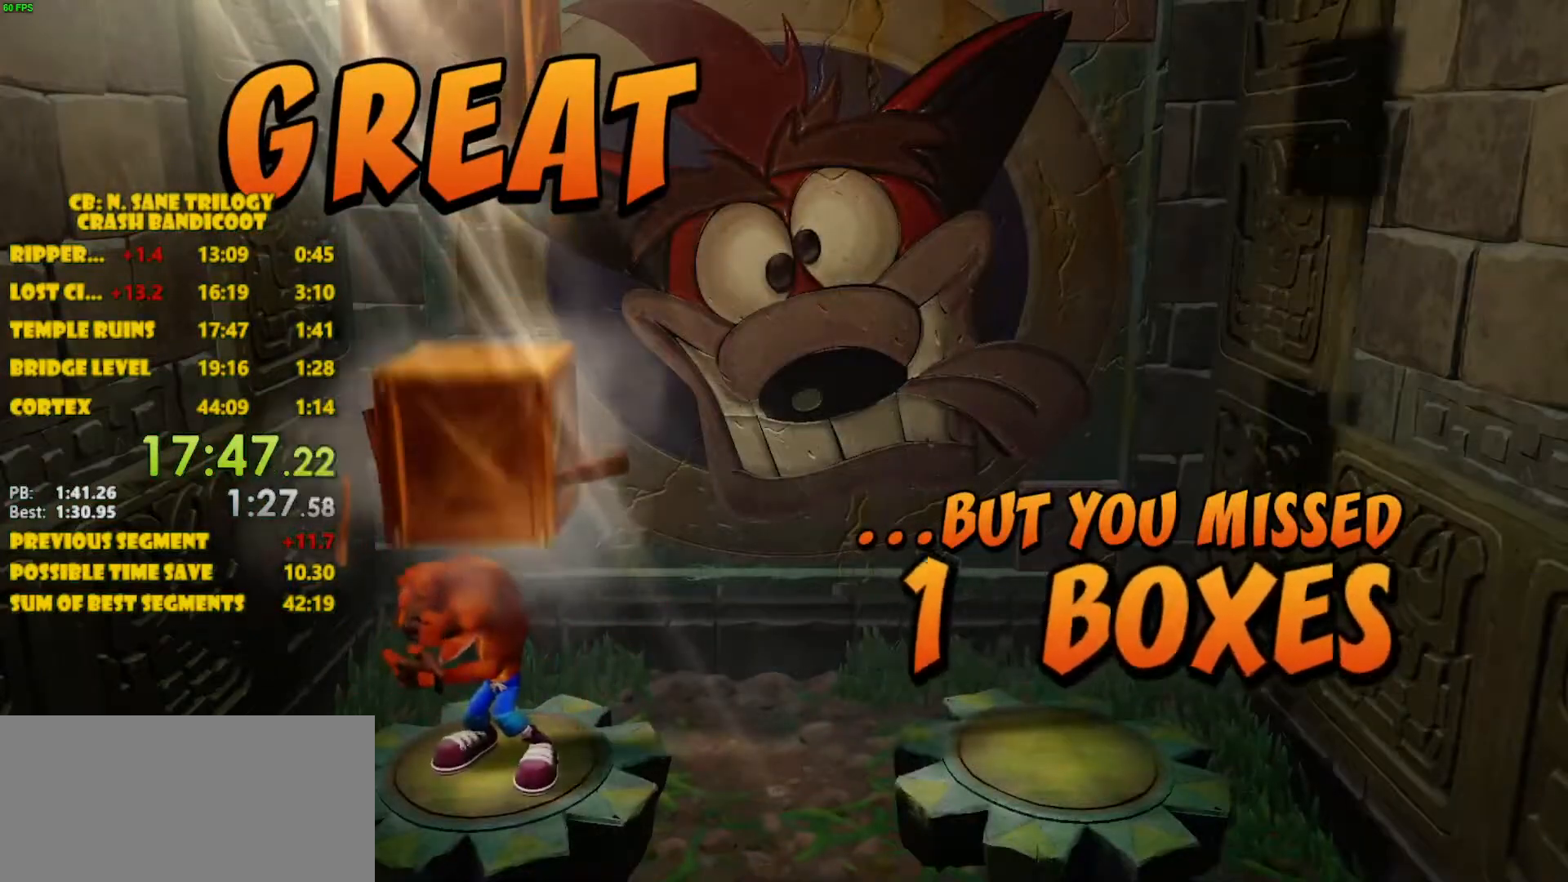
{"buttons": ["CROSS"], "left_stick": "center", "events": []}
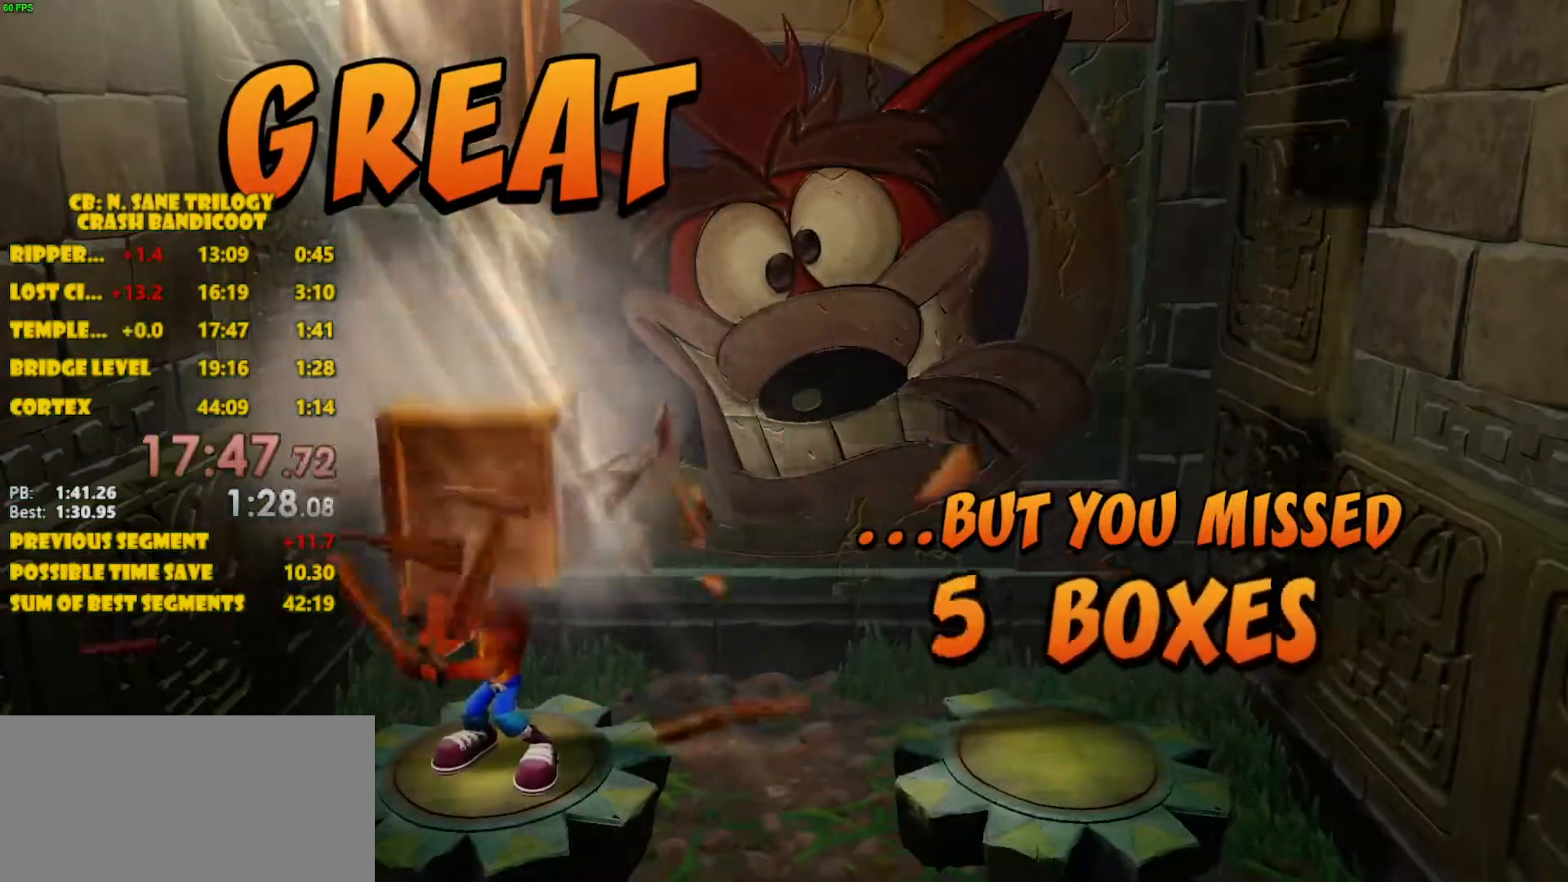
{"buttons": ["CROSS"], "left_stick": "center", "events": []}
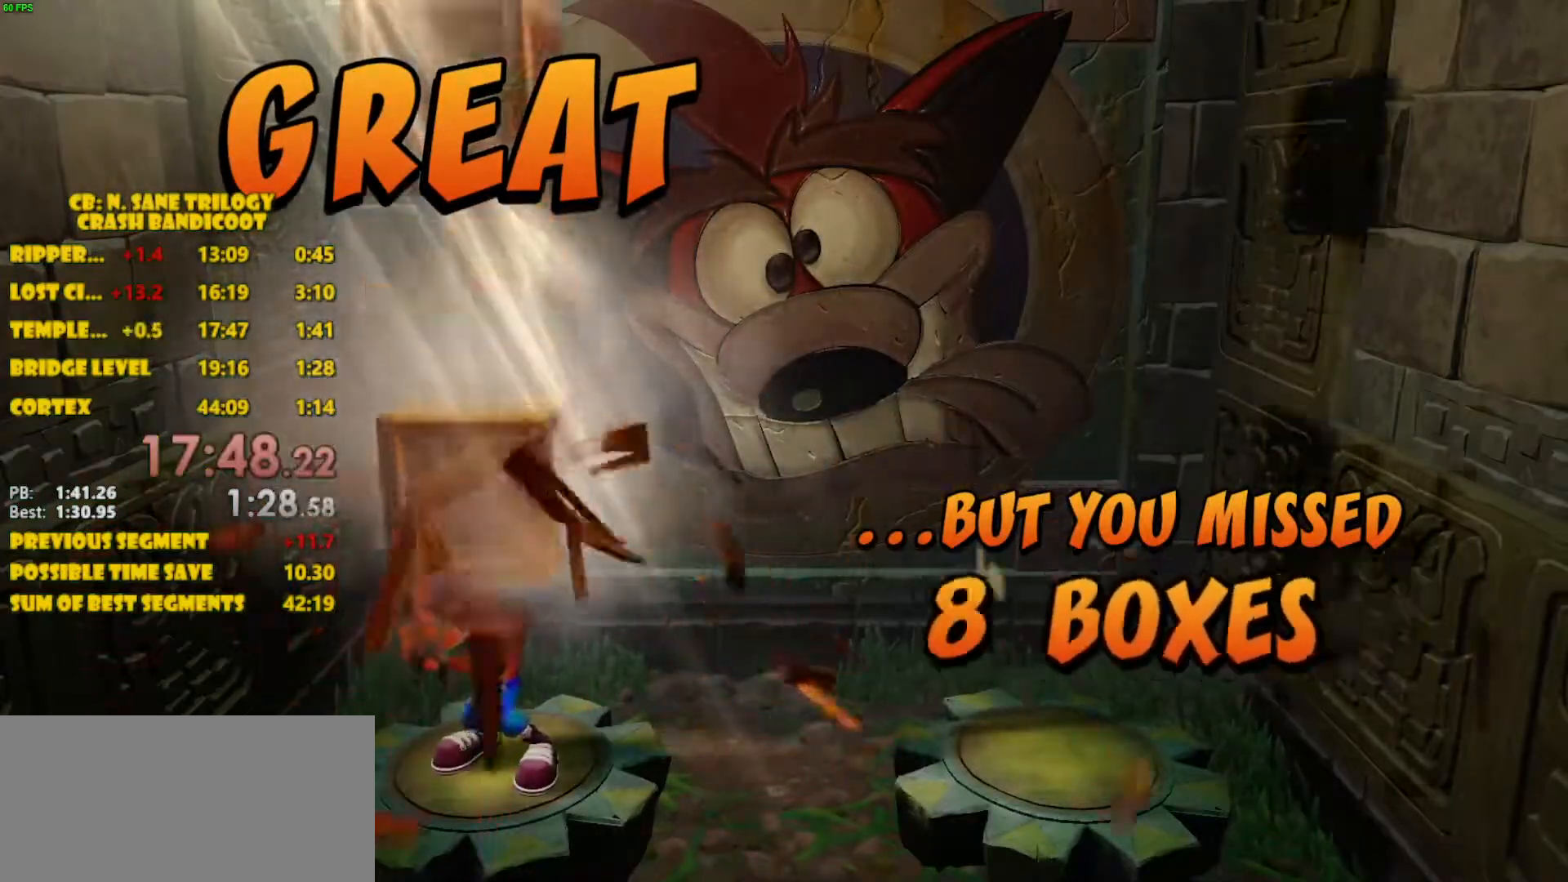
{"buttons": ["CROSS"], "left_stick": "center", "events": []}
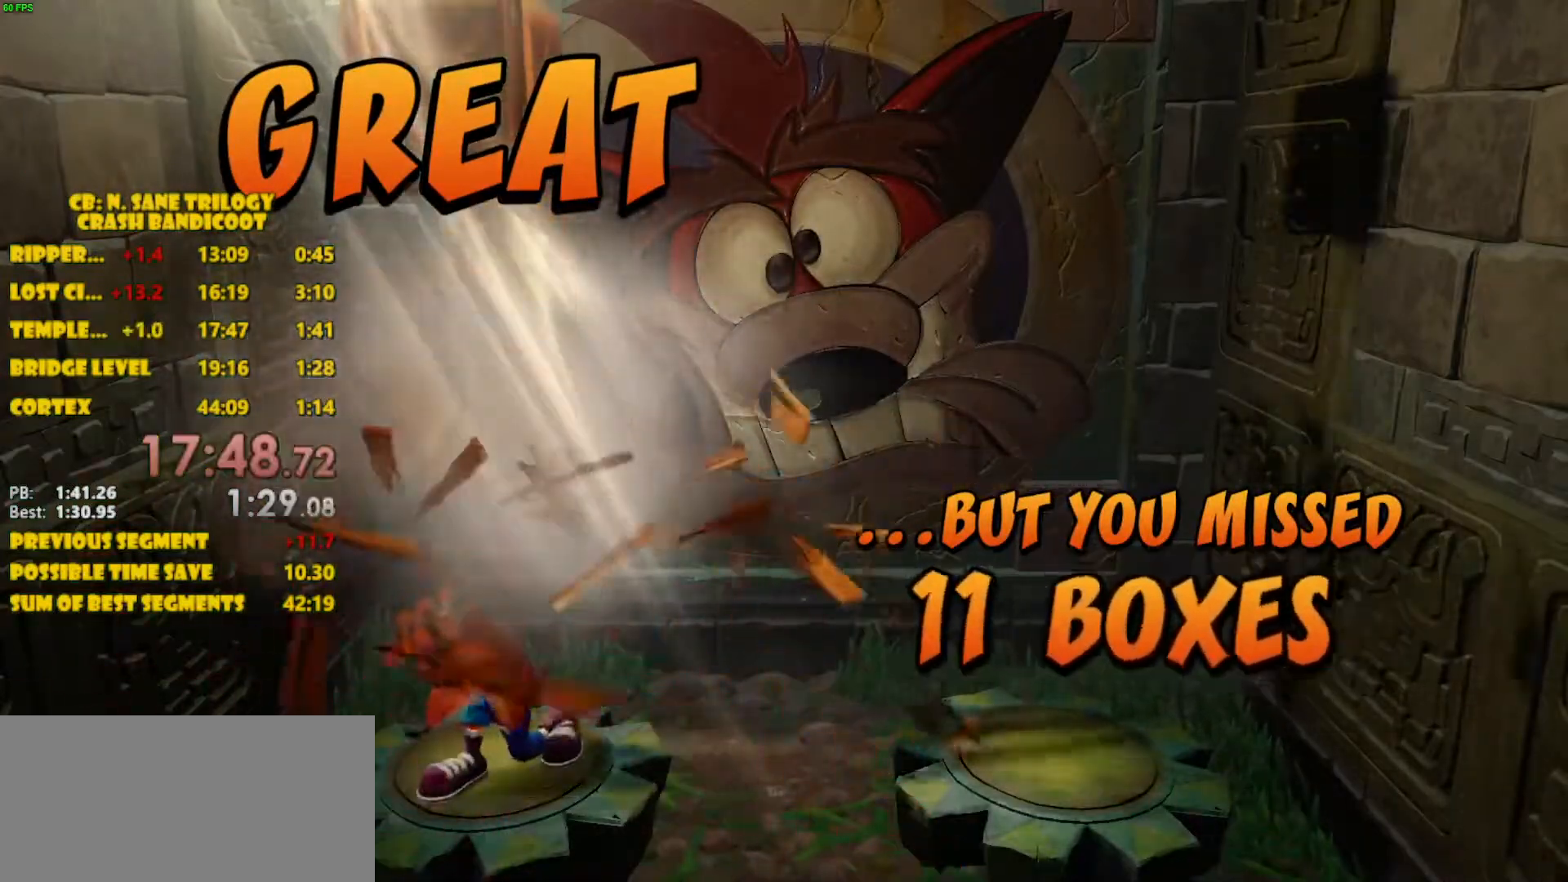
{"buttons": ["CROSS"], "left_stick": "center", "events": []}
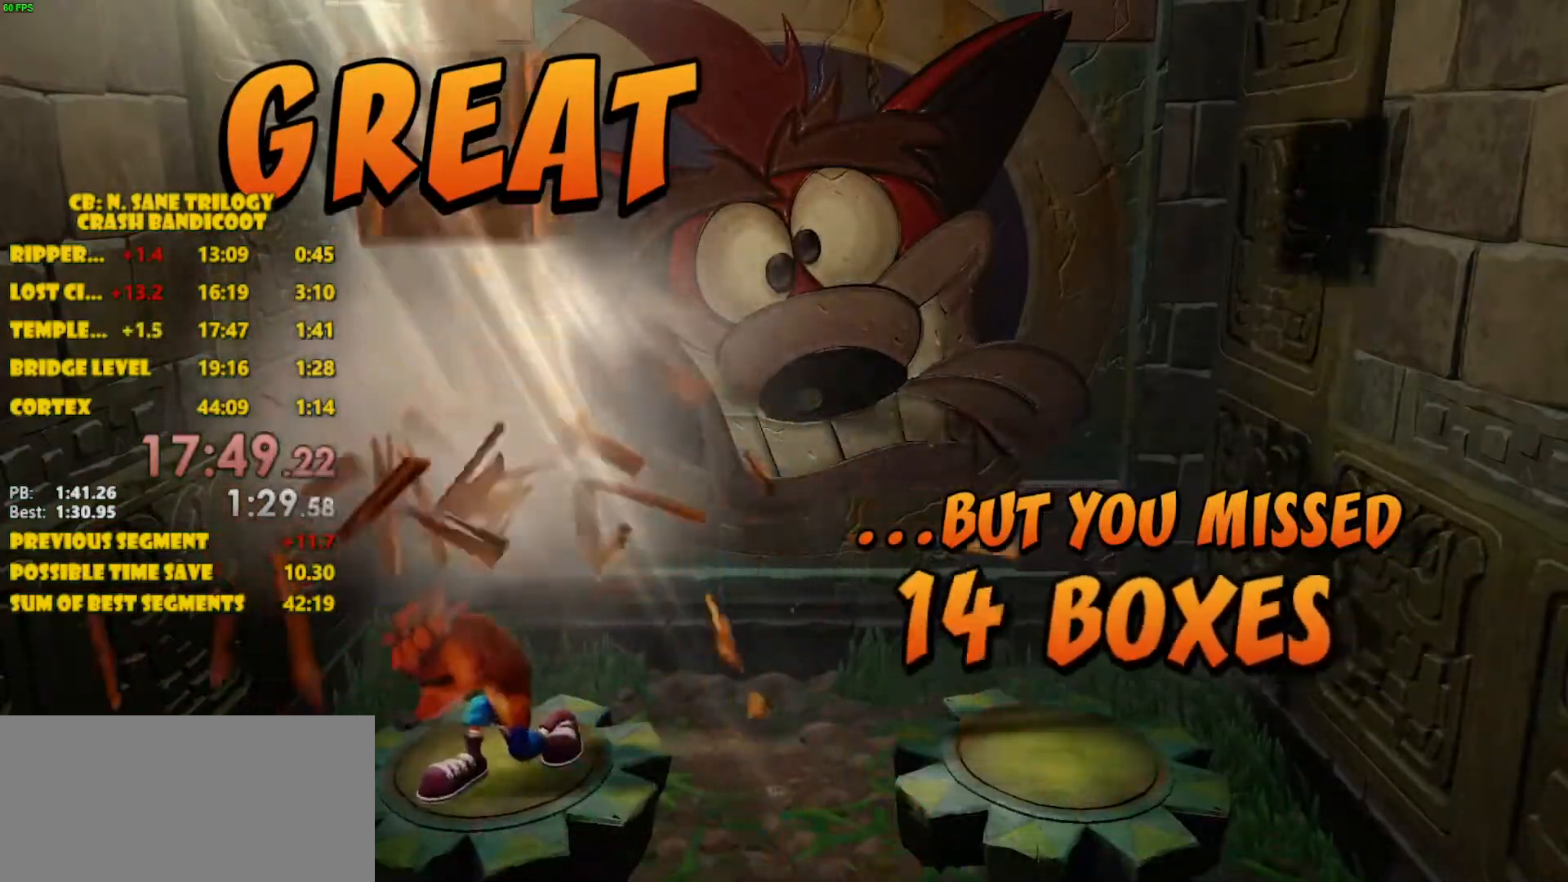
{"buttons": ["CROSS"], "left_stick": "center", "events": []}
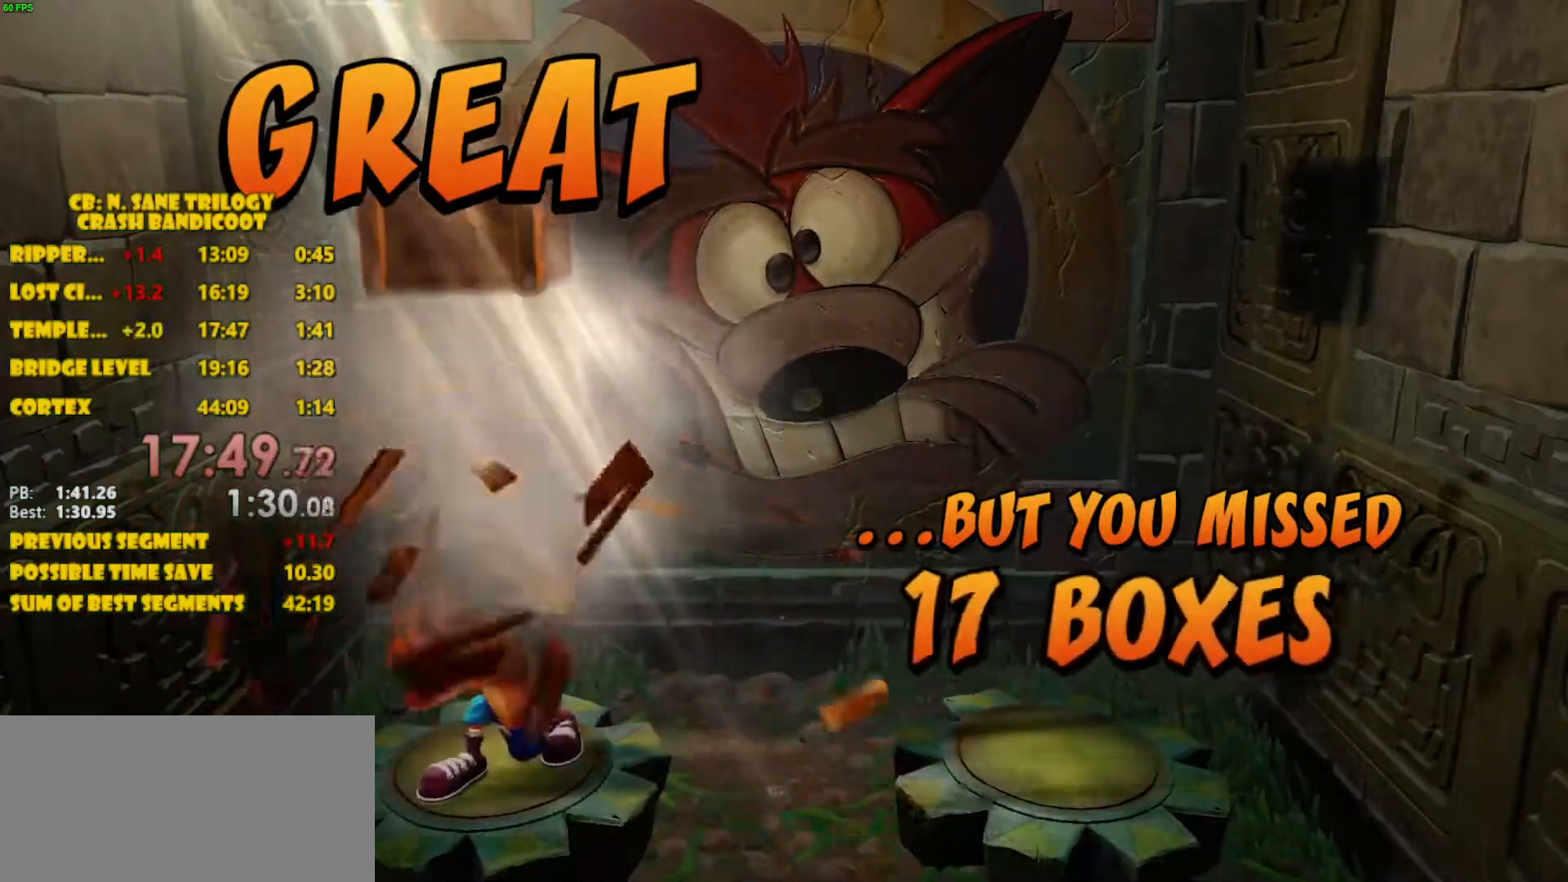
{"buttons": ["CROSS"], "left_stick": "center", "events": []}
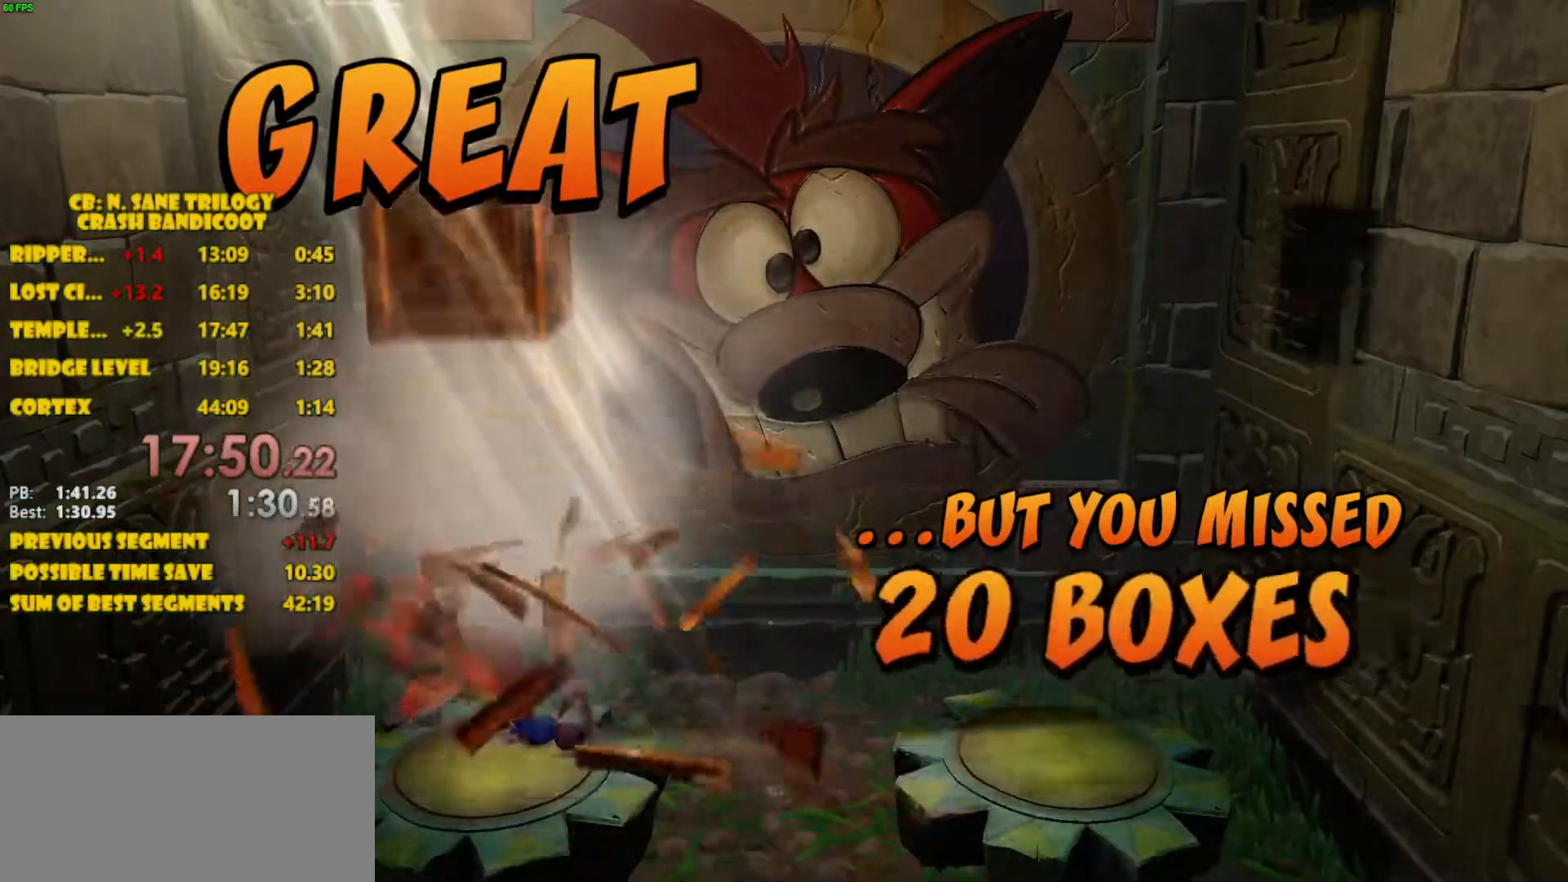
{"buttons": ["CROSS"], "left_stick": "center", "events": []}
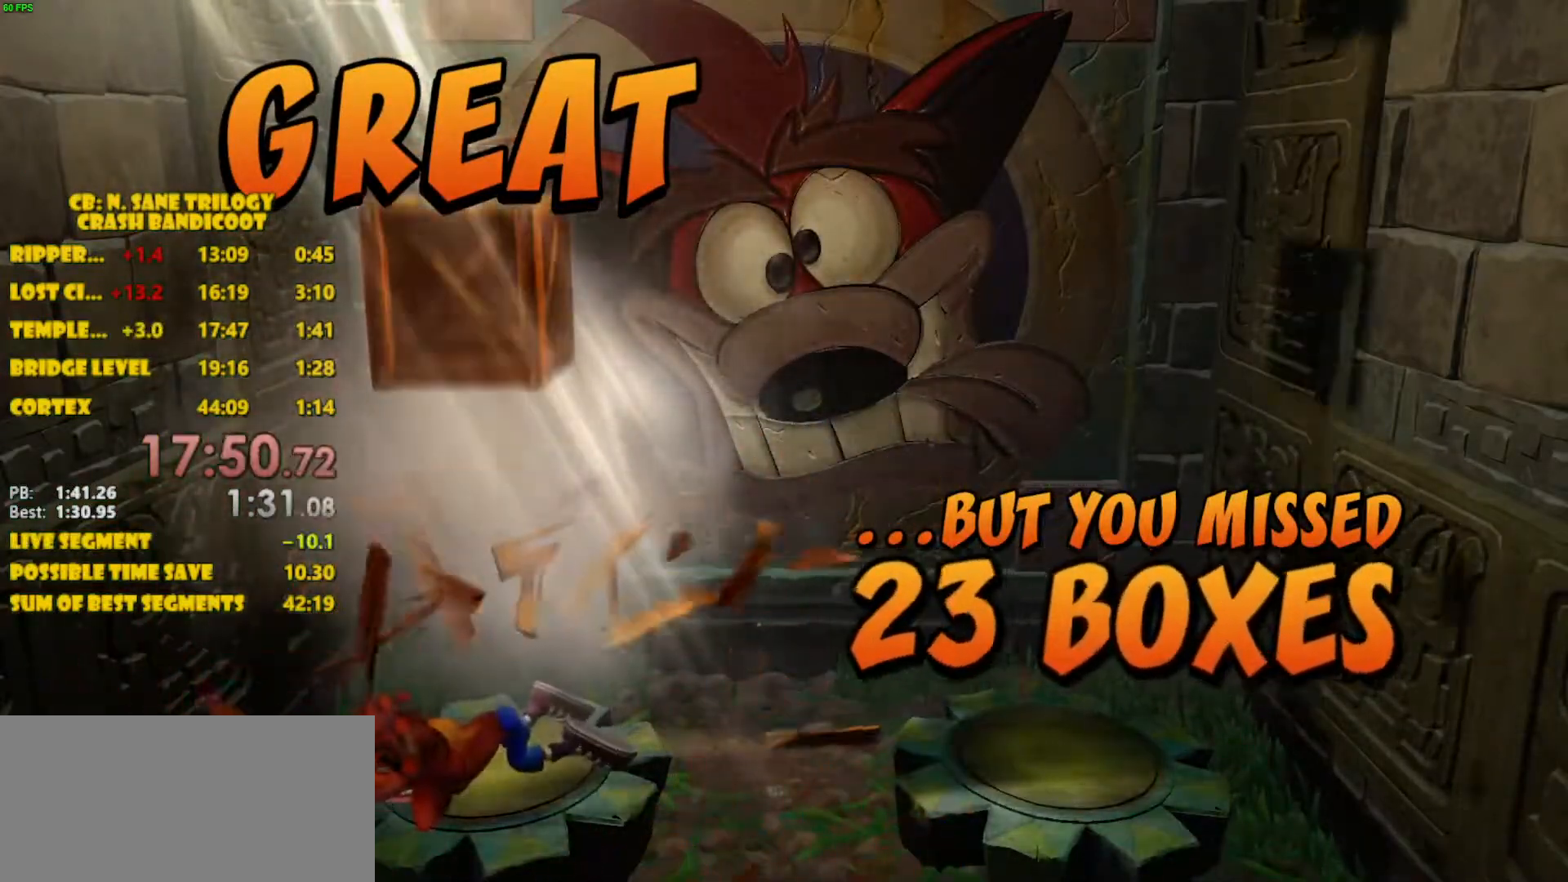
{"buttons": ["CROSS"], "left_stick": "center", "events": []}
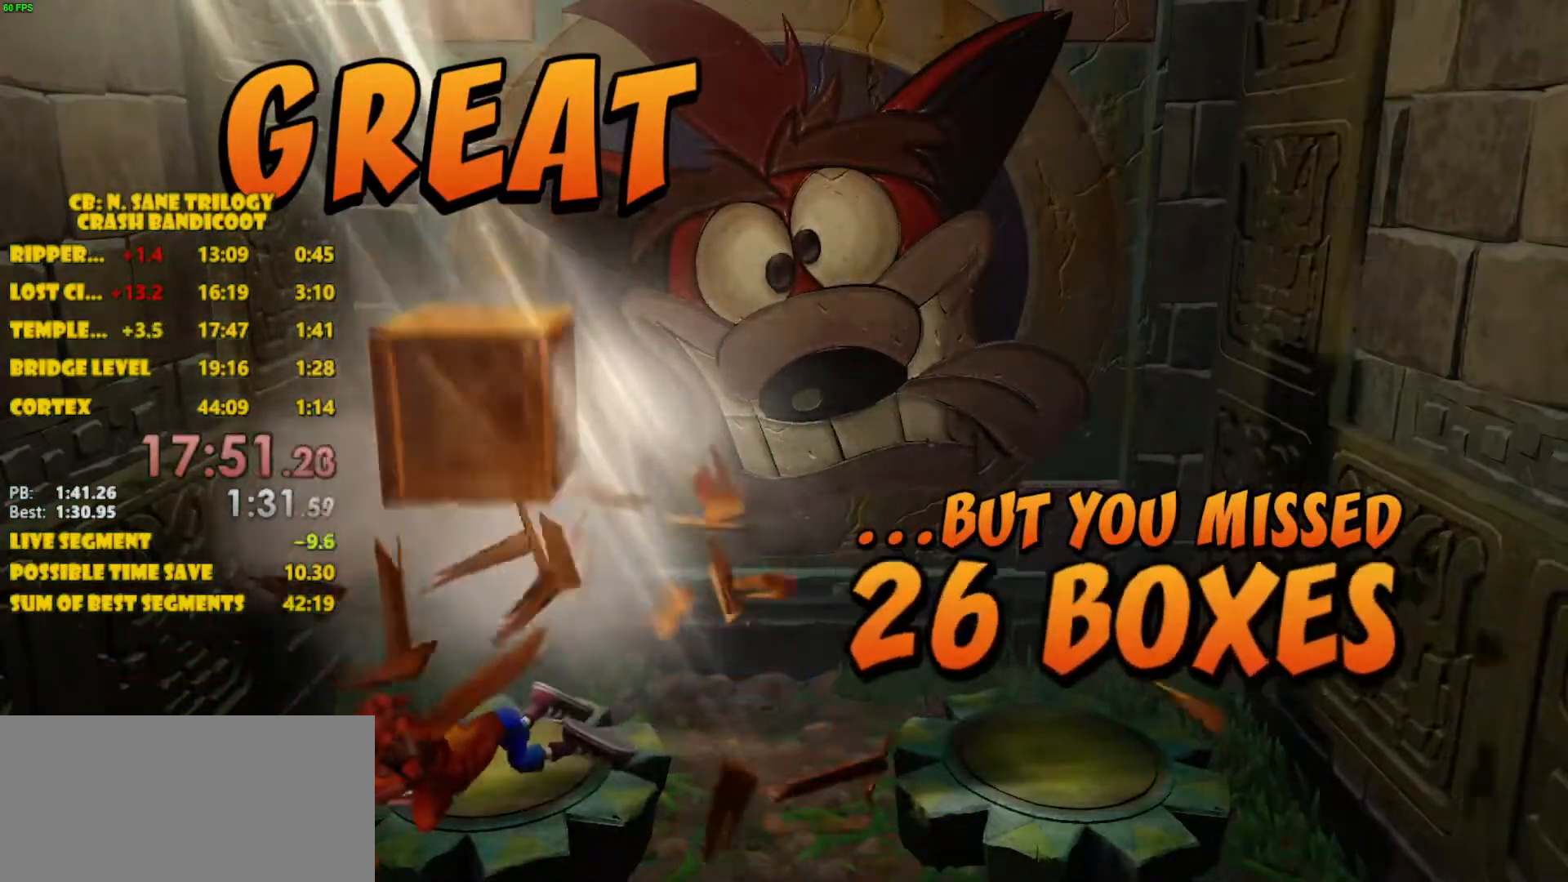
{"buttons": ["CROSS"], "left_stick": "center", "events": []}
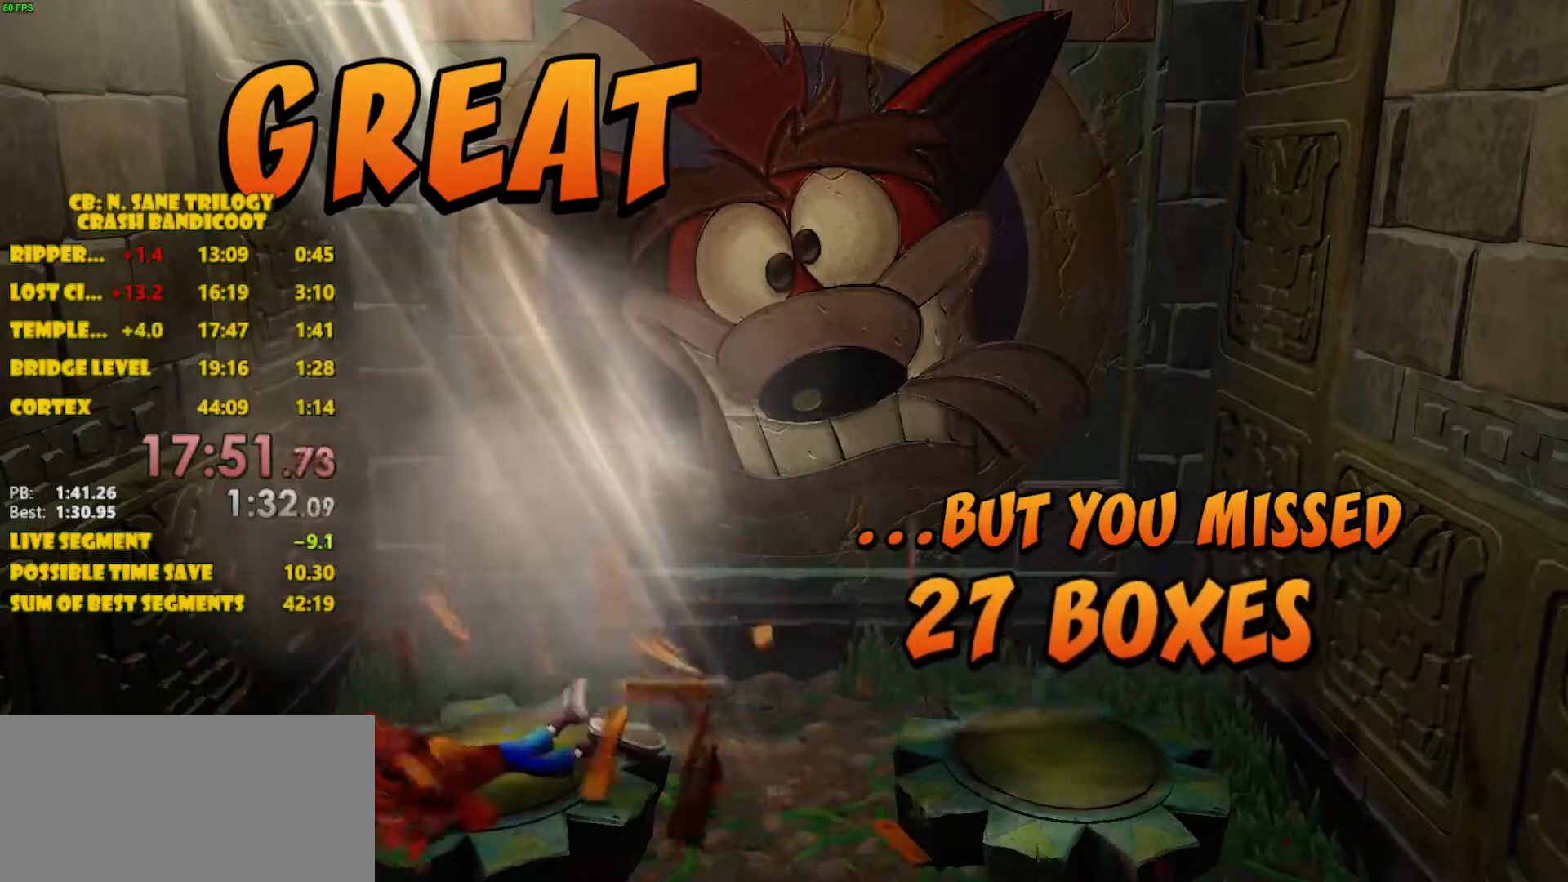
{"buttons": [], "left_stick": "center", "events": [[100, "CROSS", "up"], [267, "CROSS", "down"], [383, "CROSS", "up"], [450, "CROSS", "down"], [500, "CROSS", "up"]]}
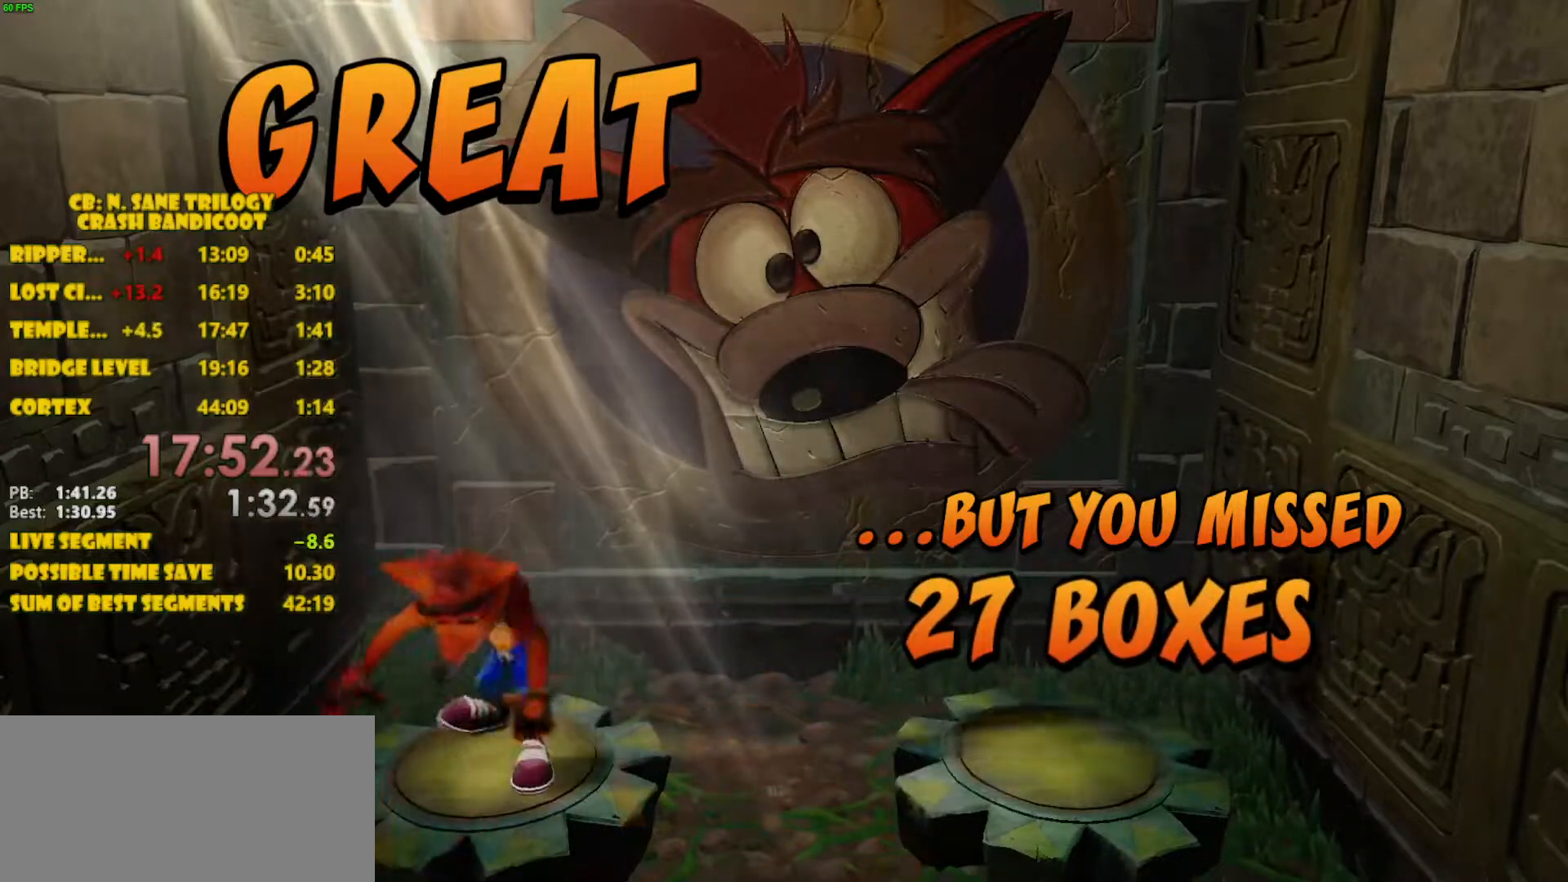
{"buttons": [], "left_stick": "center", "events": [[117, "CROSS", "down"], [183, "CROSS", "up"], [217, "CROSS", "down"], [283, "CROSS", "up"], [300, "CROSS", "down"], [367, "CROSS", "up"]]}
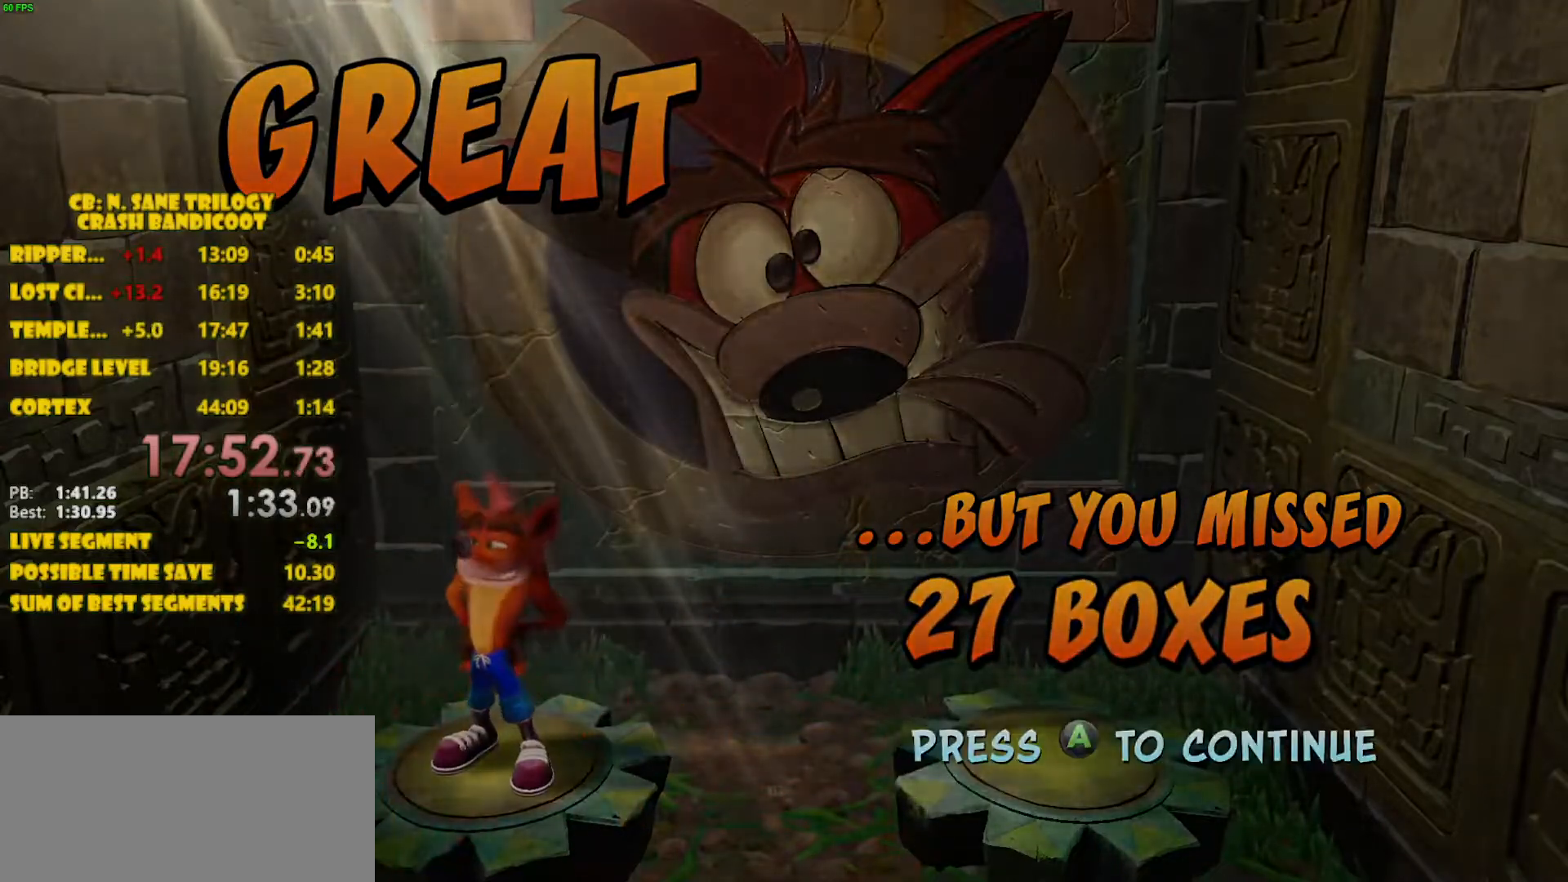
{"buttons": [], "left_stick": "center", "events": []}
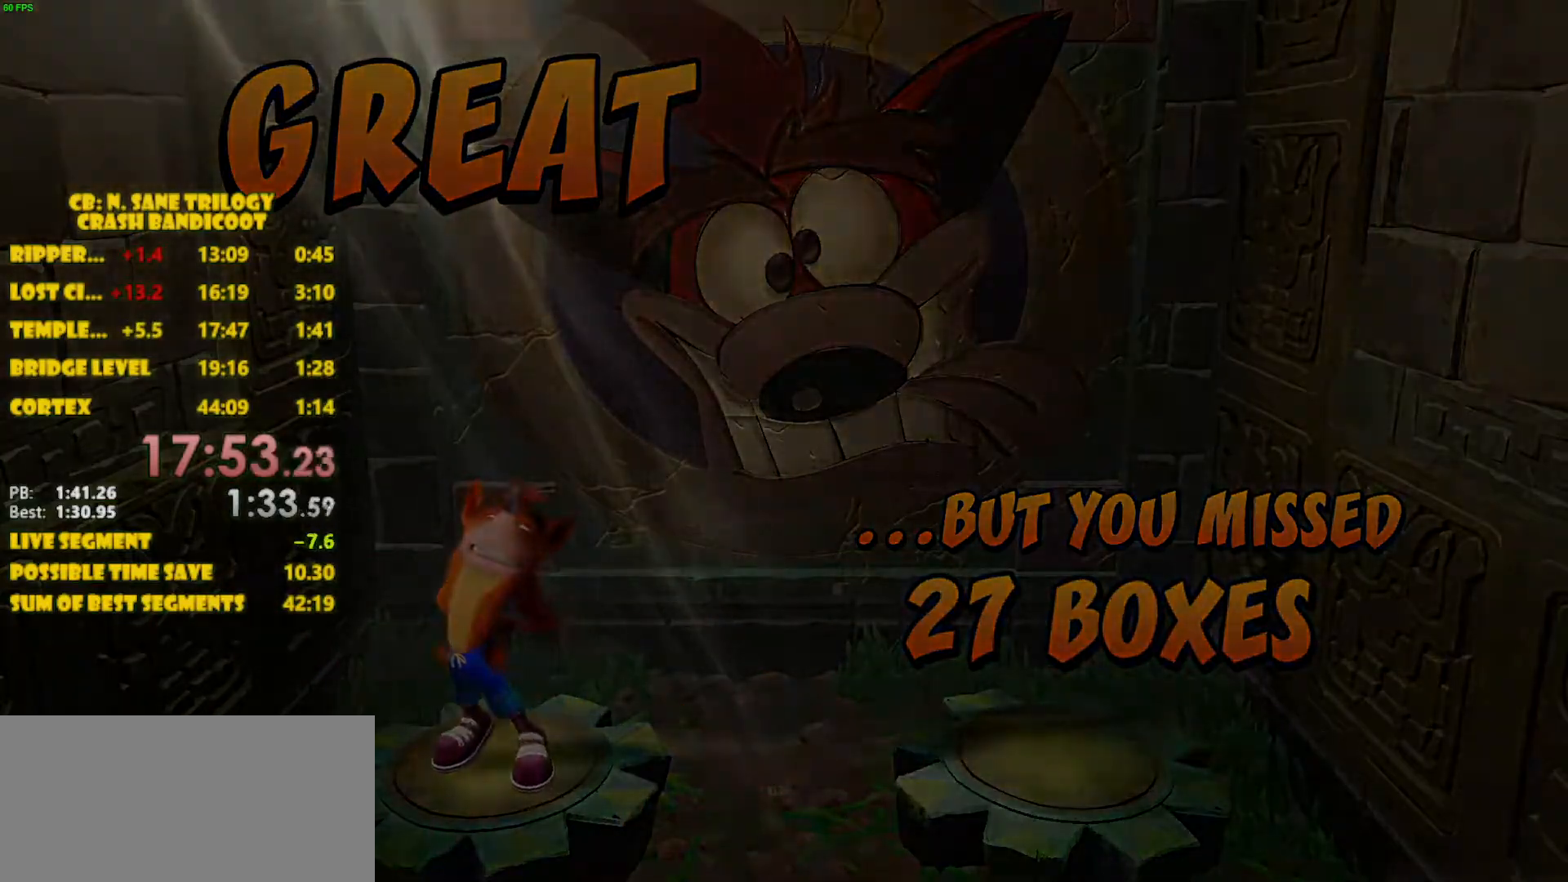
{"buttons": [], "left_stick": "center", "events": []}
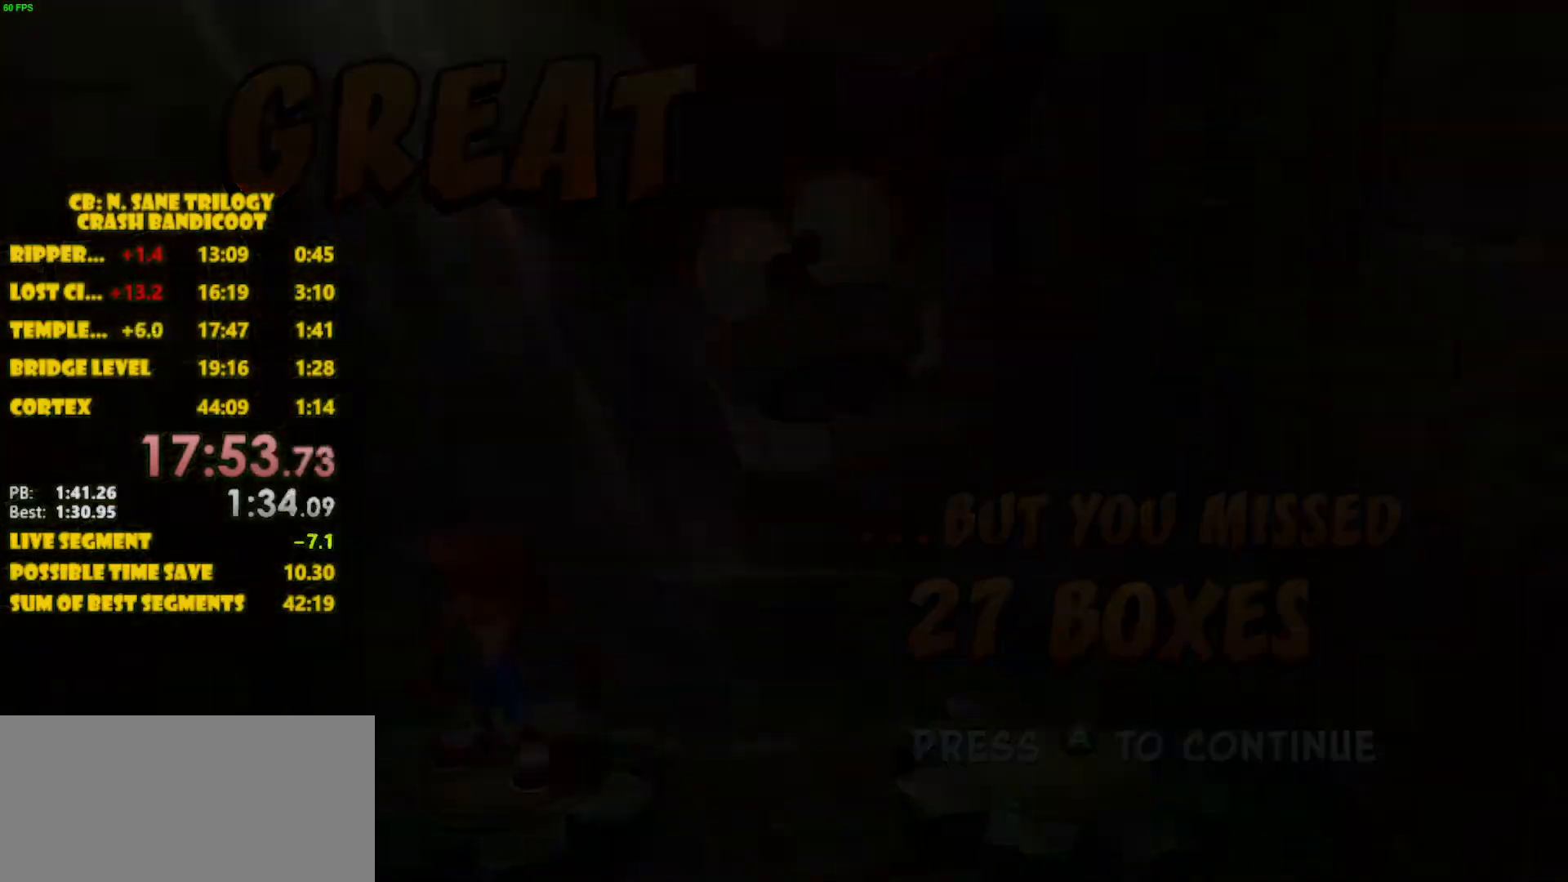
{"buttons": [], "left_stick": "center", "events": []}
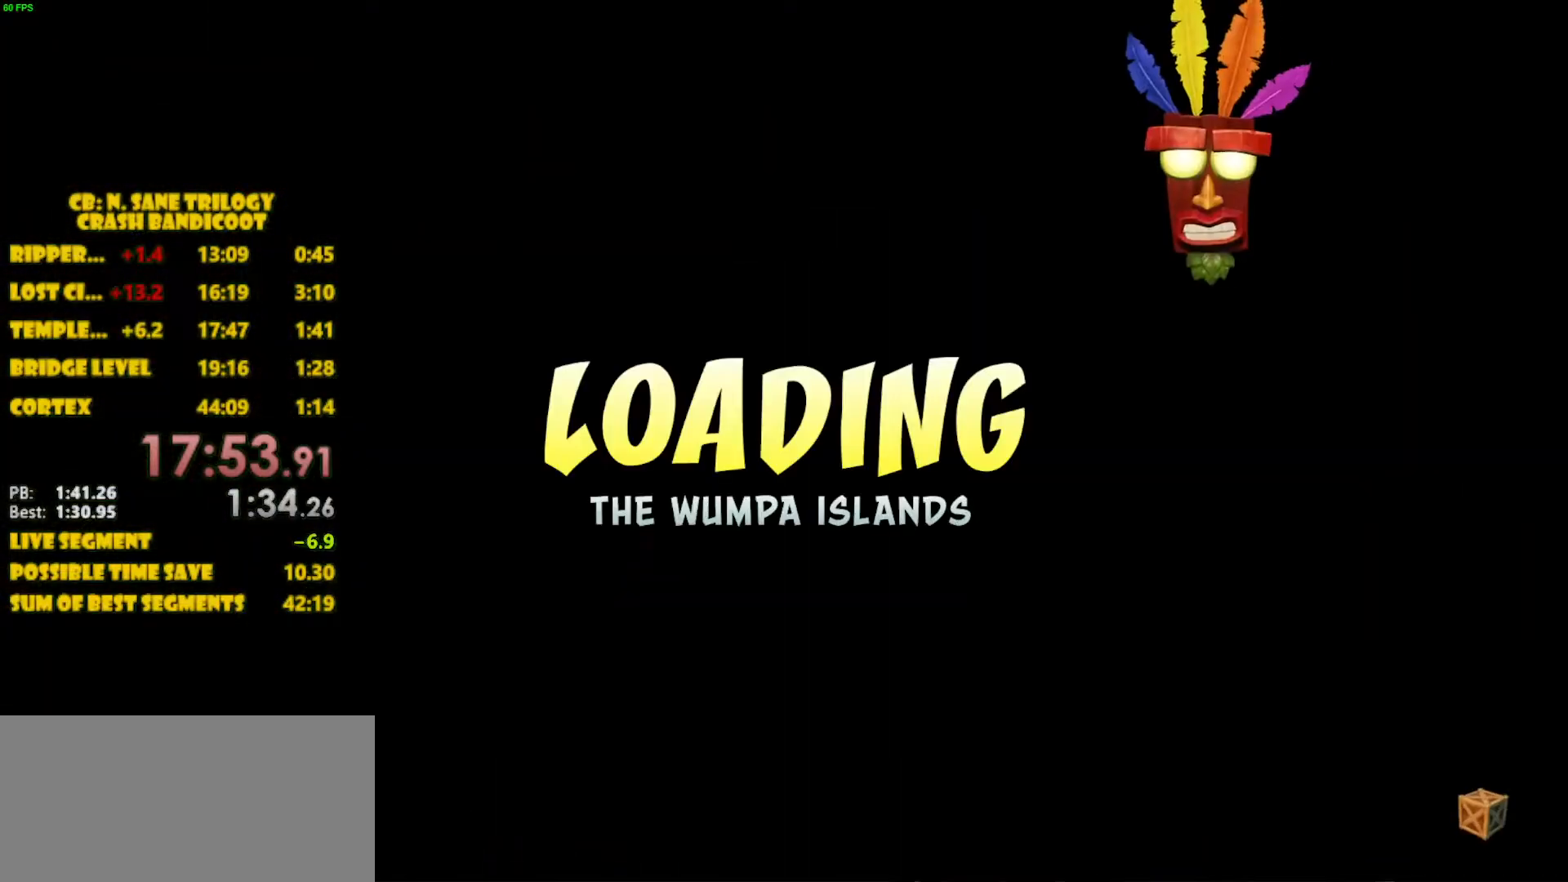
{"buttons": [], "left_stick": "center", "events": []}
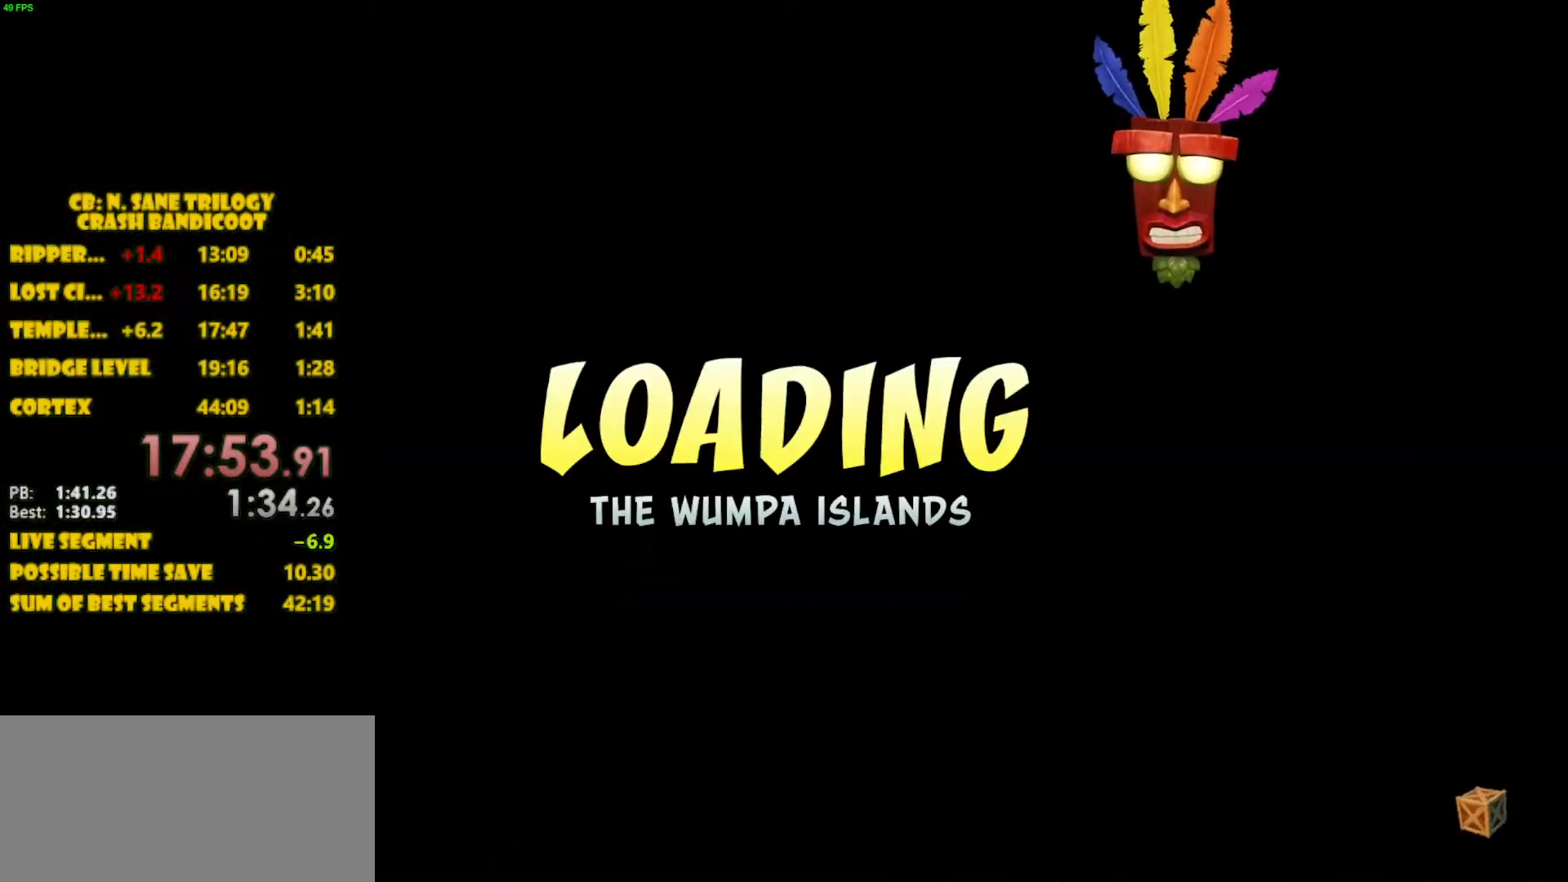
{"buttons": [], "left_stick": "center", "events": []}